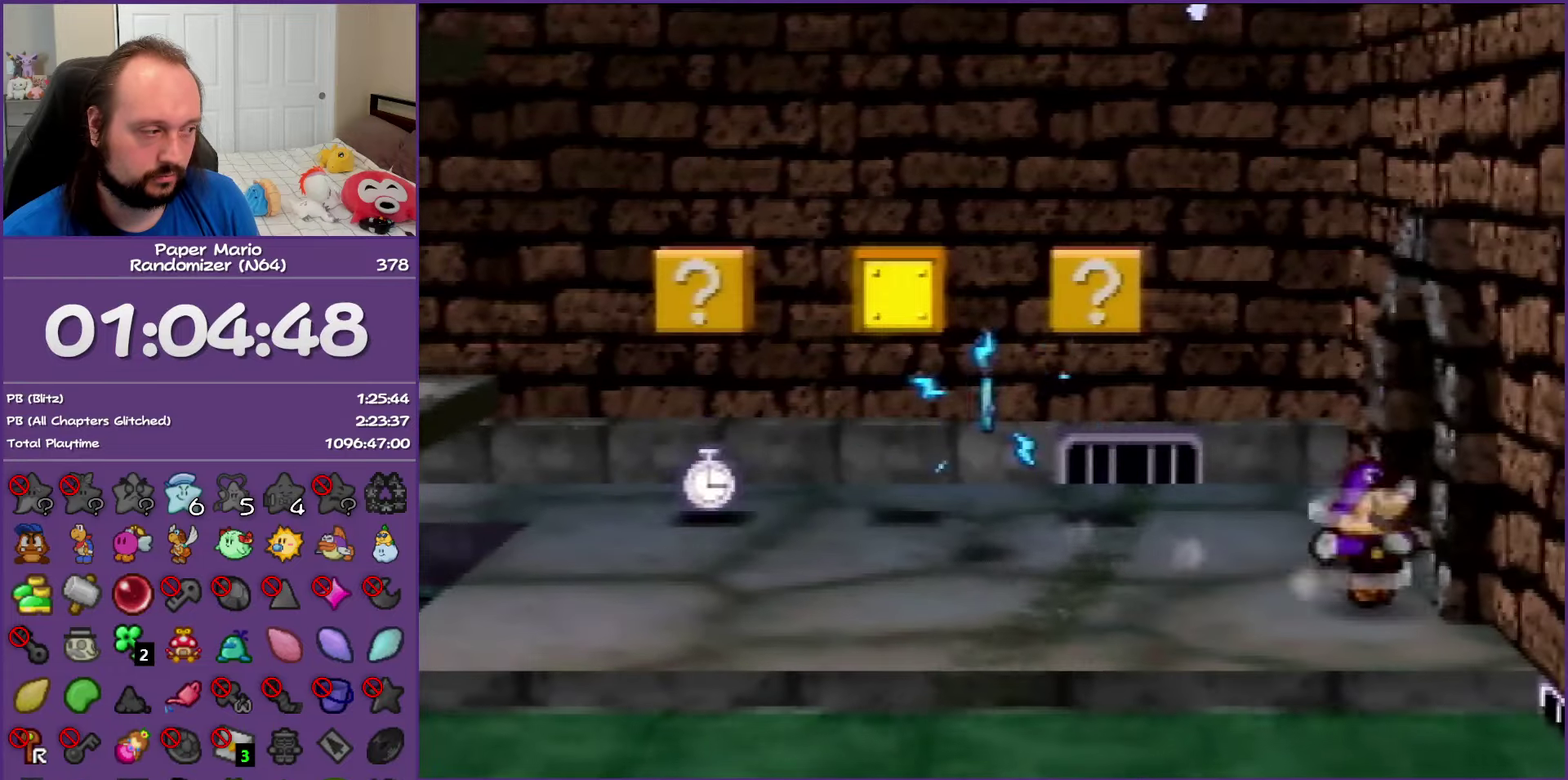
Gameplay with a controller (Nintendo layout); each line is a JSON object with the inputs held at the frame after it. "events" lists button and stick changes between this image and that frame as [ms after this image, input, new state], when the widget could be followed in between. This overlay highlights the sticks when they move; stick clicks (L3) are not distinguishable. Not read: L3 R3.
{"buttons": ["Z"], "left_stick": "right", "events": [[17, "Z", "up"], [67, "A", "up"], [400, "left_stick", "right"], [417, "Z", "down"]]}
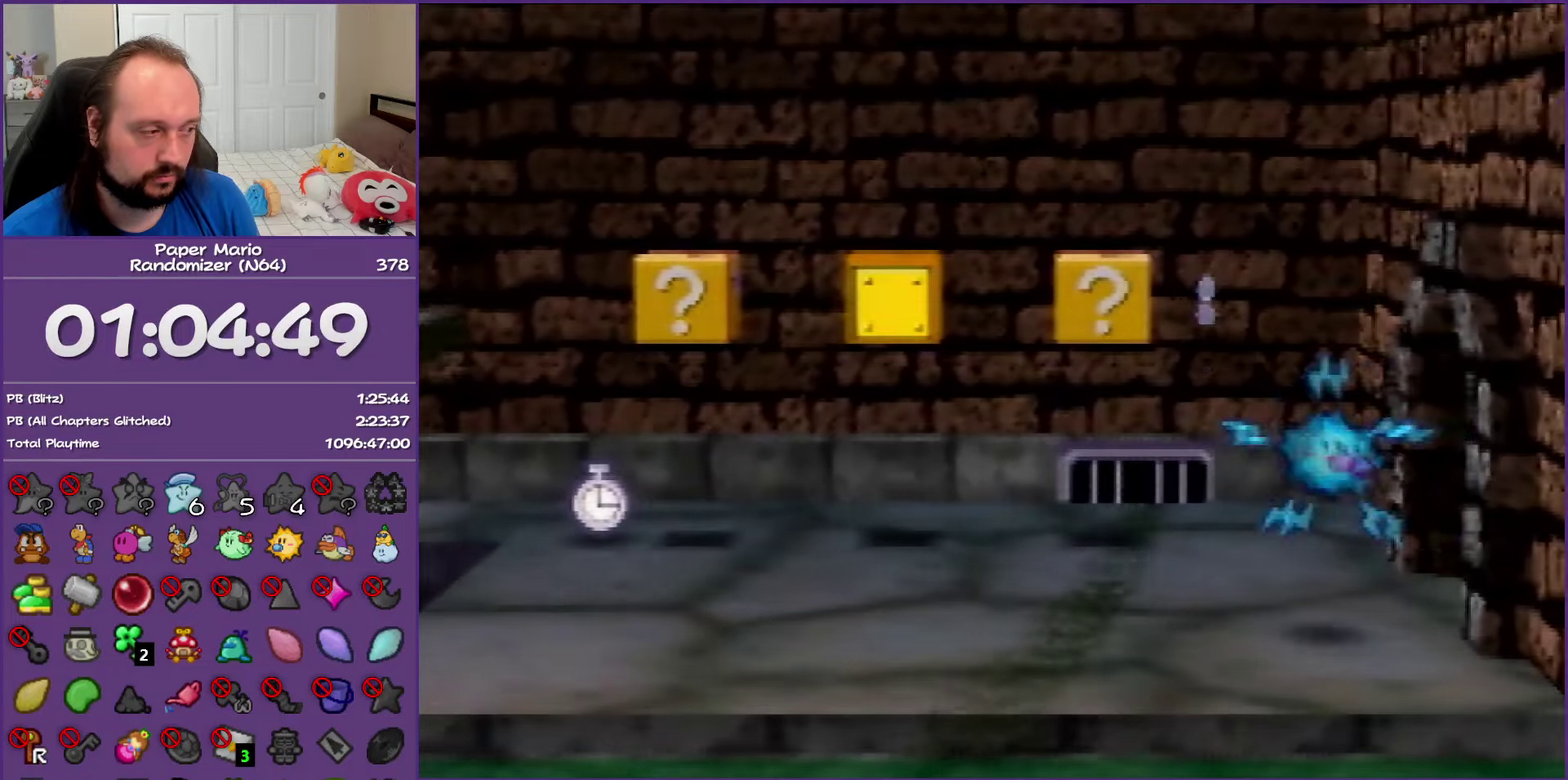
{"buttons": ["Z"], "left_stick": "right", "events": [[83, "Z", "up"], [200, "Z", "down"], [333, "Z", "up"], [433, "Z", "down"]]}
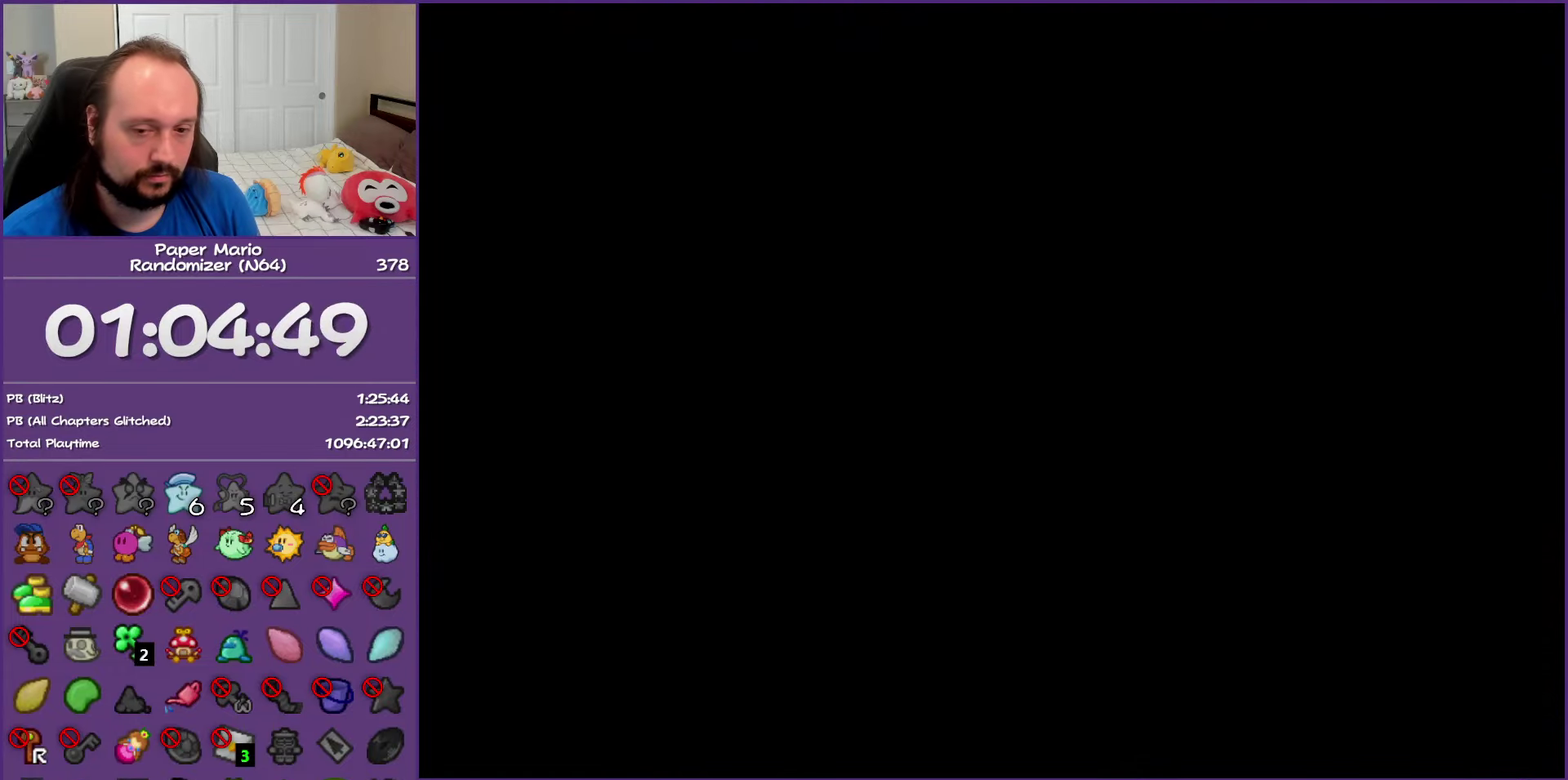
{"buttons": [], "left_stick": "right", "events": [[50, "Z", "up"], [133, "Z", "down"], [283, "Z", "up"], [367, "Z", "down"], [467, "Z", "up"]]}
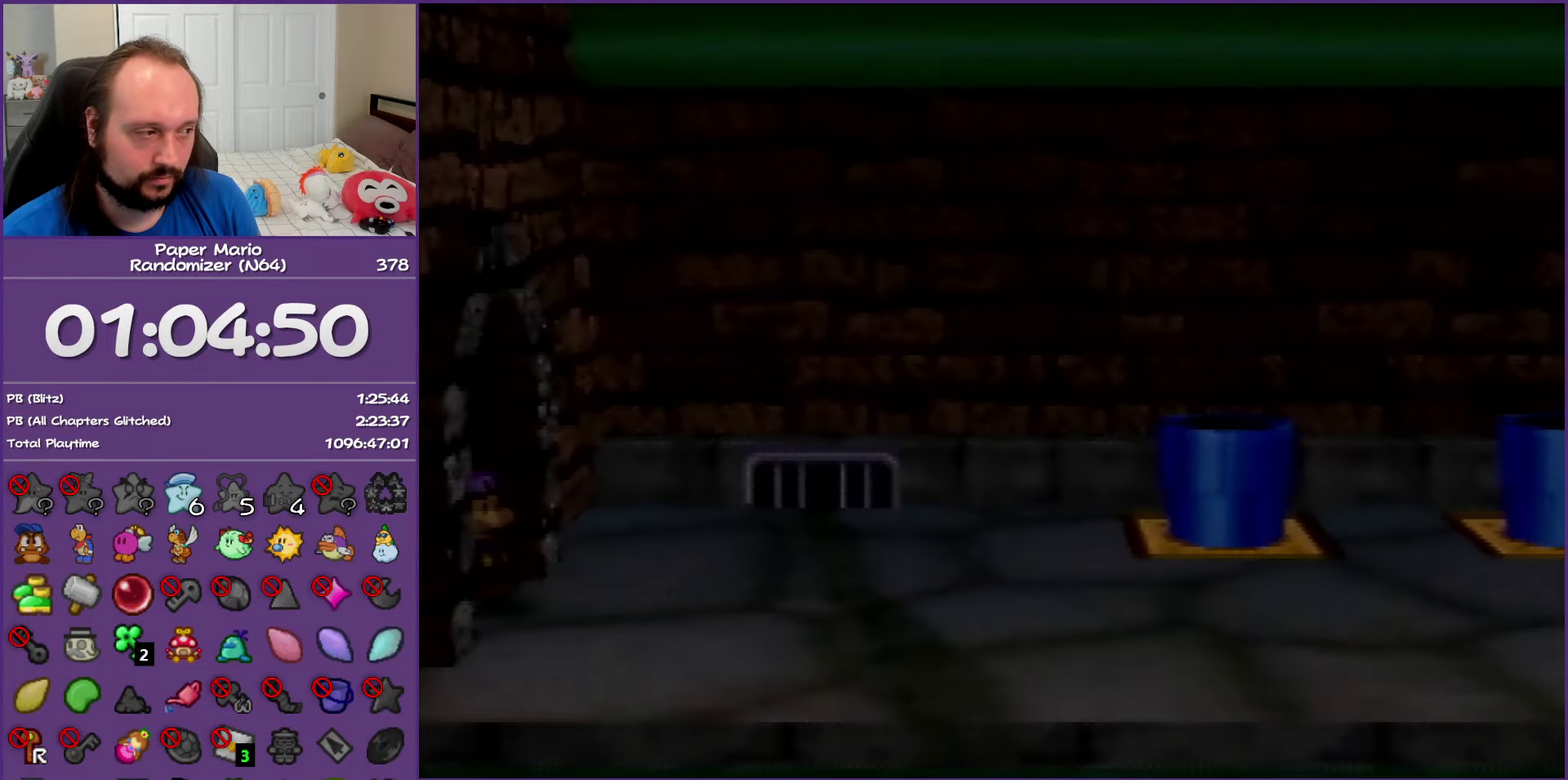
{"buttons": ["Z"], "left_stick": "right", "events": [[50, "Z", "down"], [183, "Z", "up"], [267, "Z", "down"], [350, "Z", "up"], [500, "Z", "down"]]}
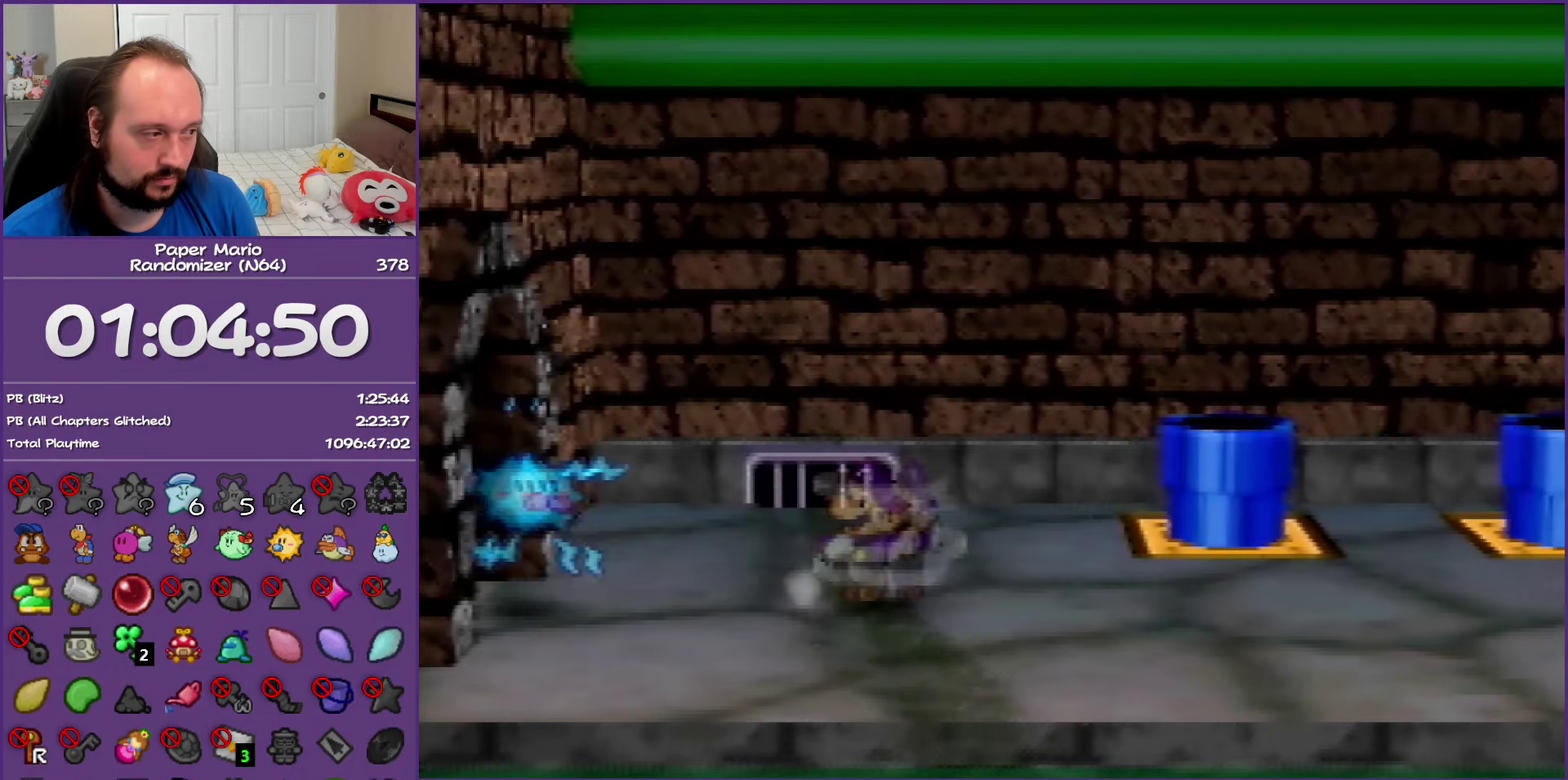
{"buttons": ["A", "Z"], "left_stick": "right", "events": [[500, "A", "down"]]}
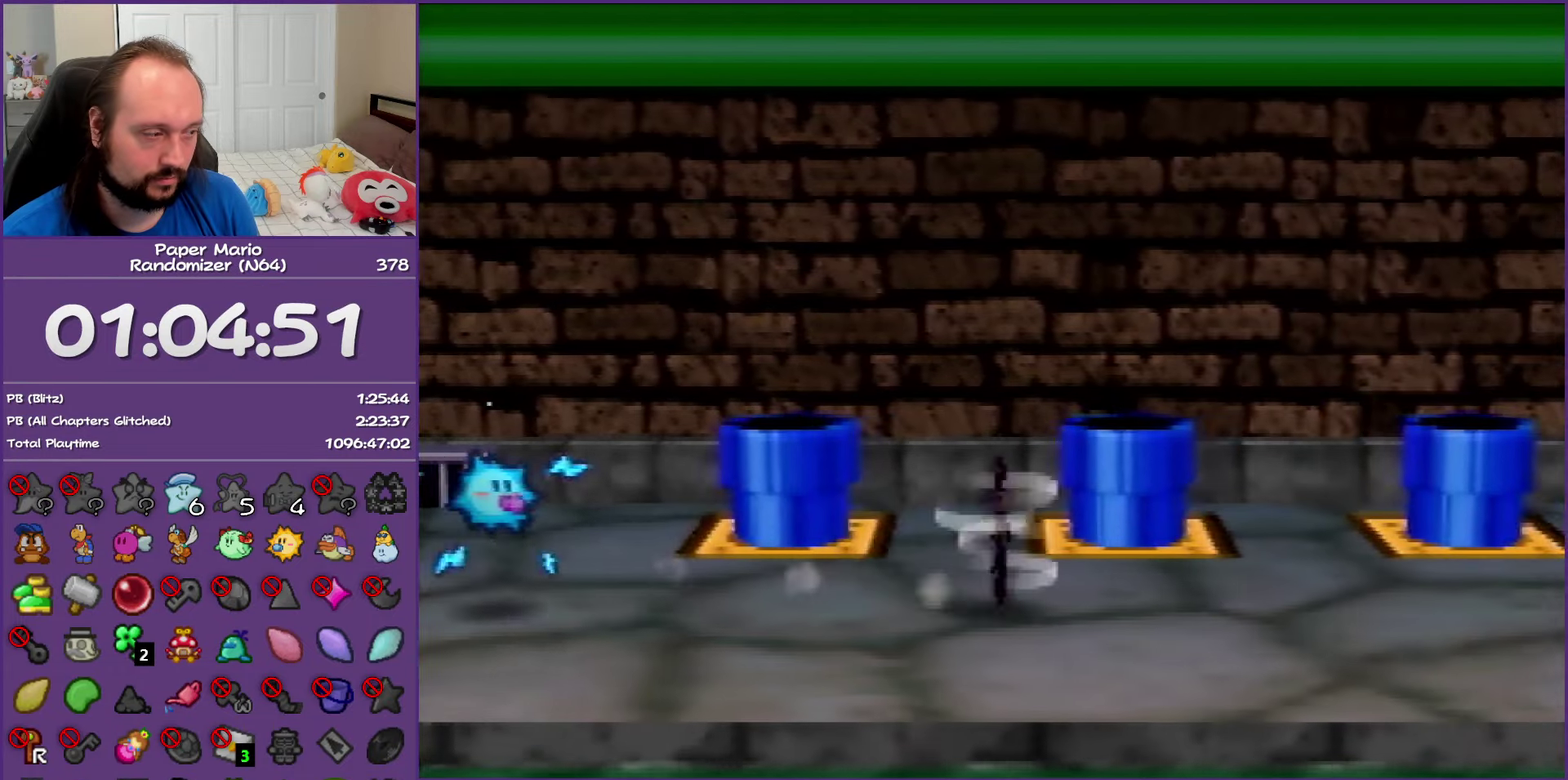
{"buttons": ["Z"], "left_stick": "up-right", "events": [[17, "Z", "up"], [50, "A", "up"], [133, "left_stick", "up-right"], [450, "Z", "down"]]}
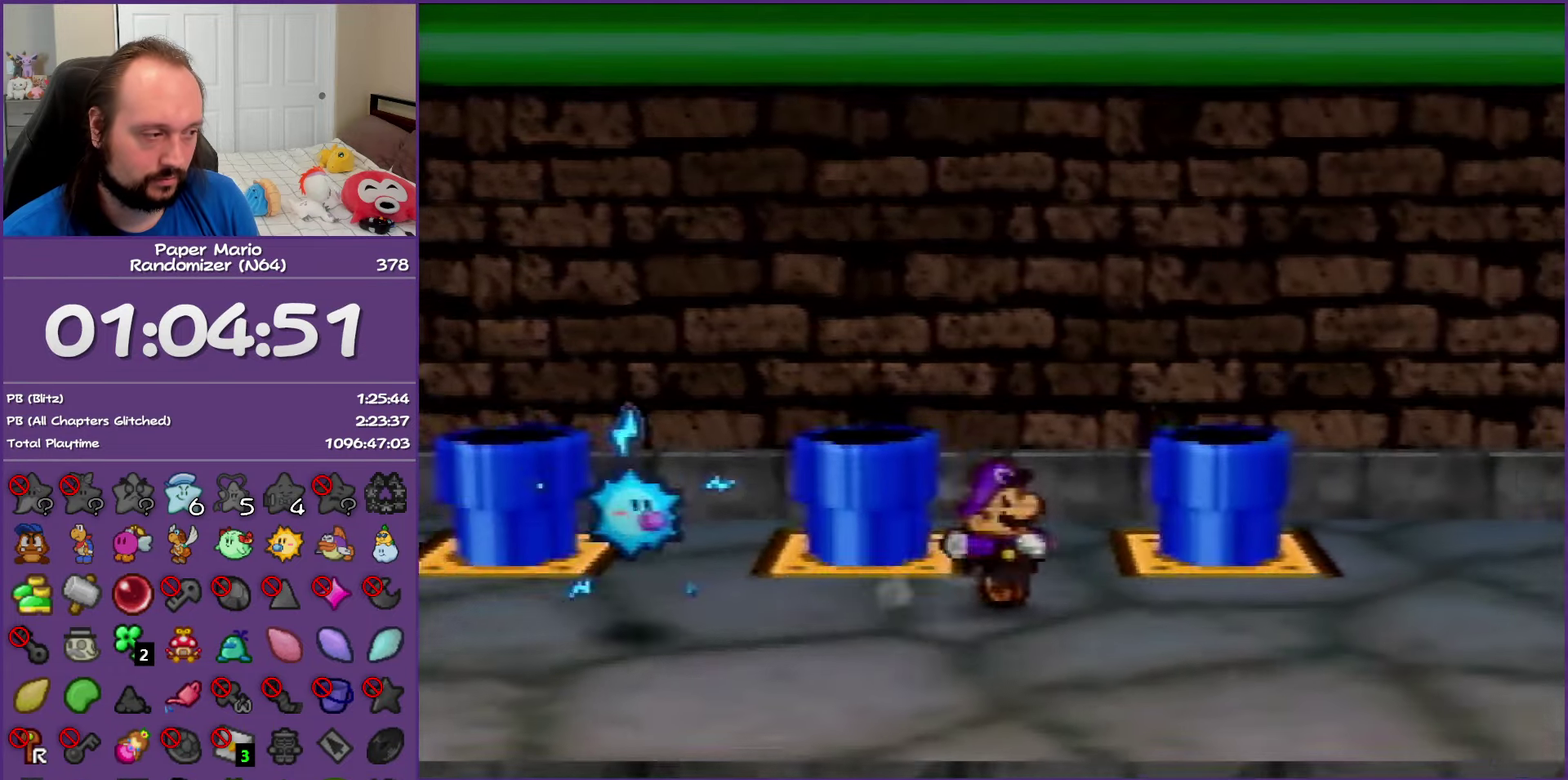
{"buttons": [], "left_stick": "down-right", "events": [[117, "A", "down"], [250, "Z", "up"], [367, "A", "up"], [417, "left_stick", "right"], [483, "left_stick", "down-right"]]}
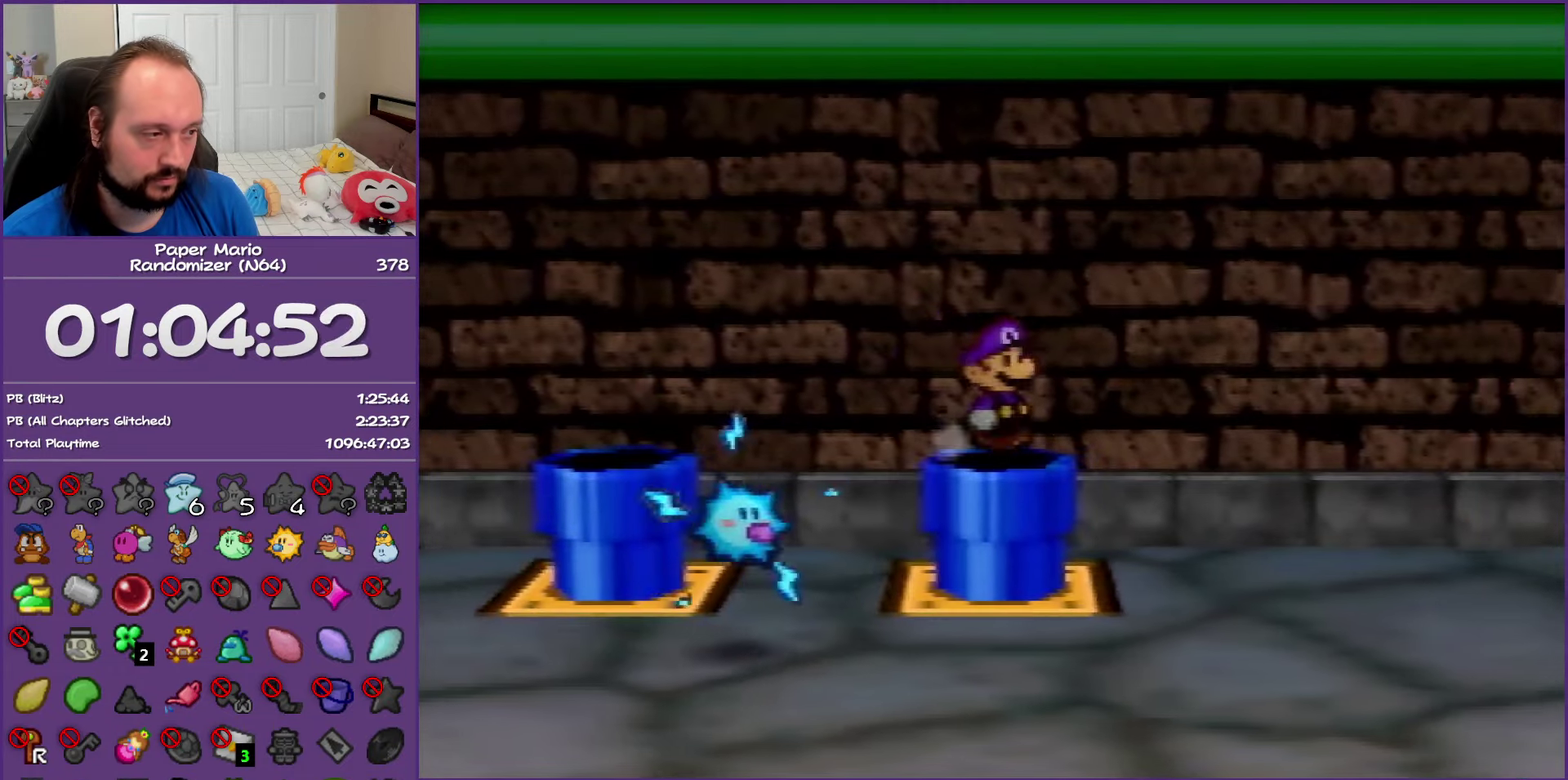
{"buttons": [], "left_stick": "center", "events": [[67, "left_stick", "down"], [500, "left_stick", "center"]]}
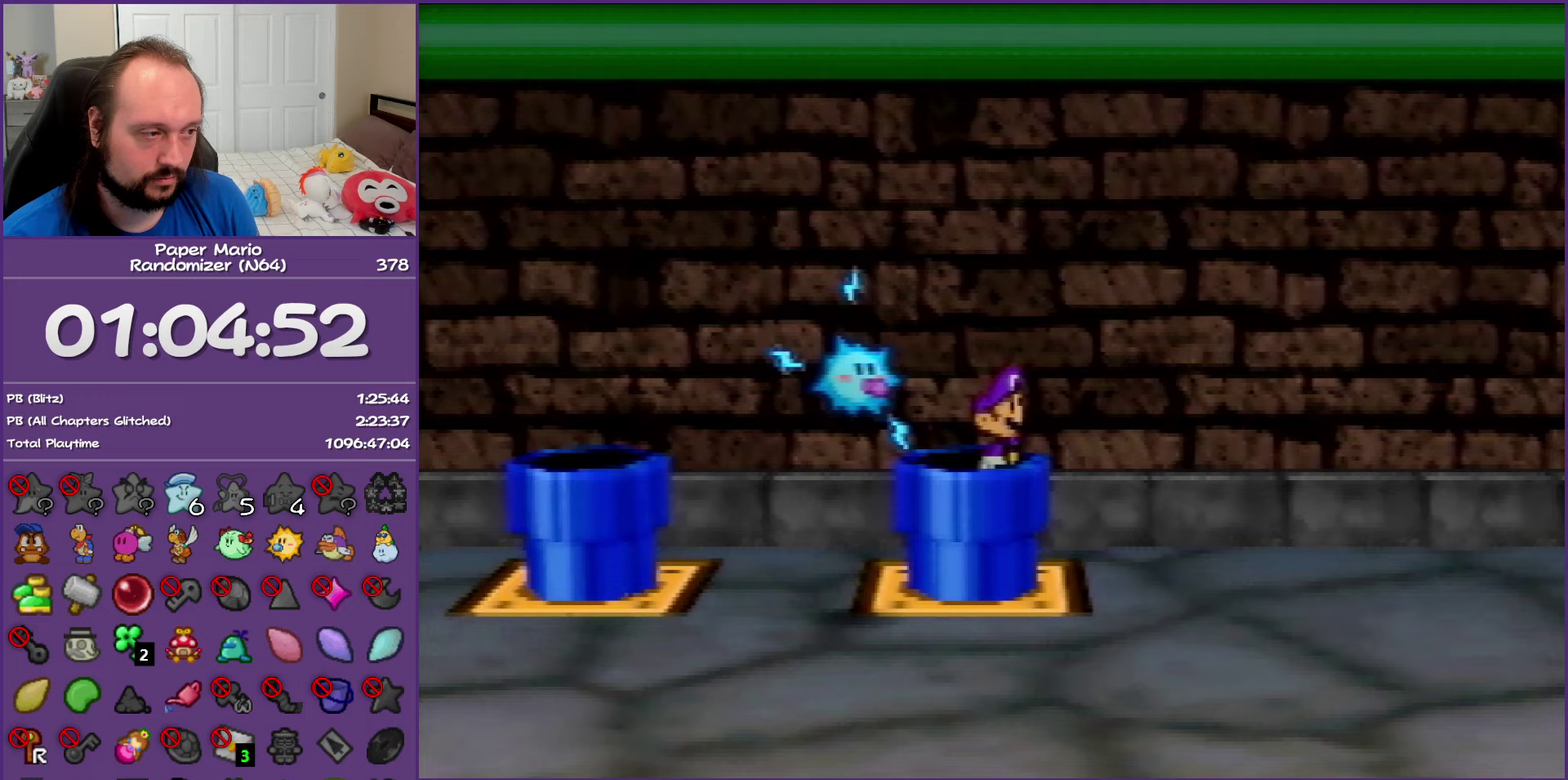
{"buttons": [], "left_stick": "center", "events": []}
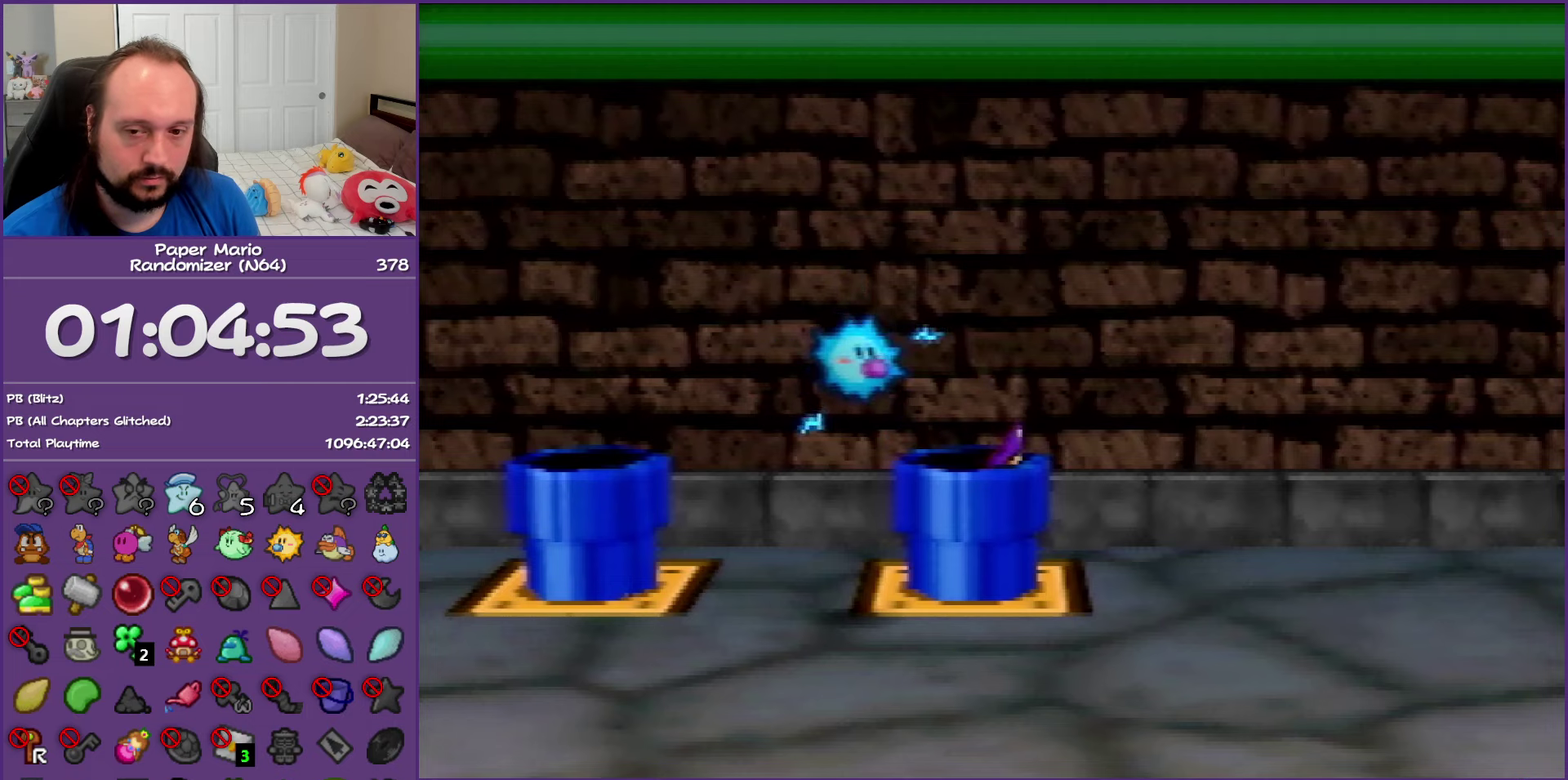
{"buttons": [], "left_stick": "center", "events": []}
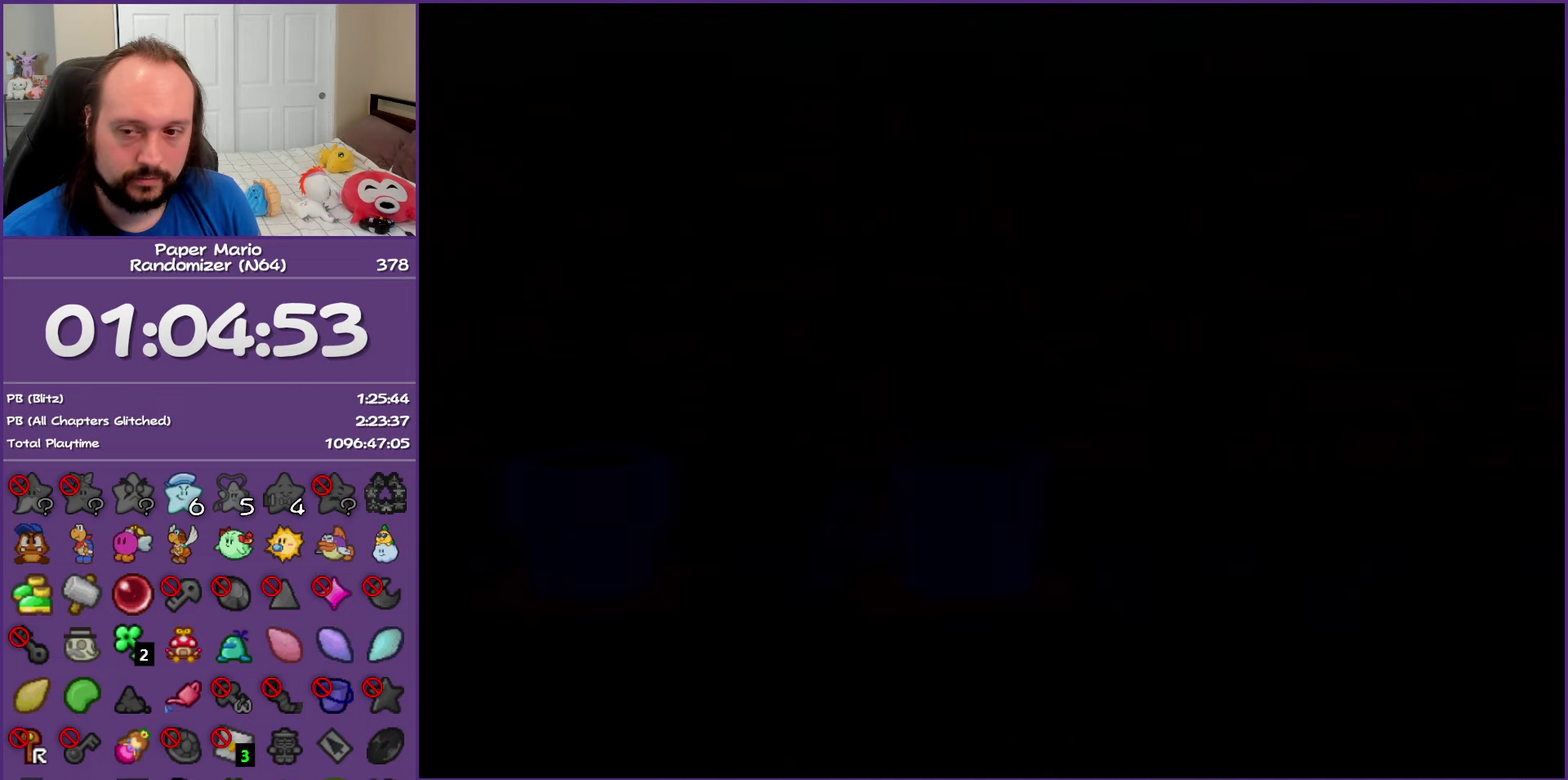
{"buttons": [], "left_stick": "center", "events": []}
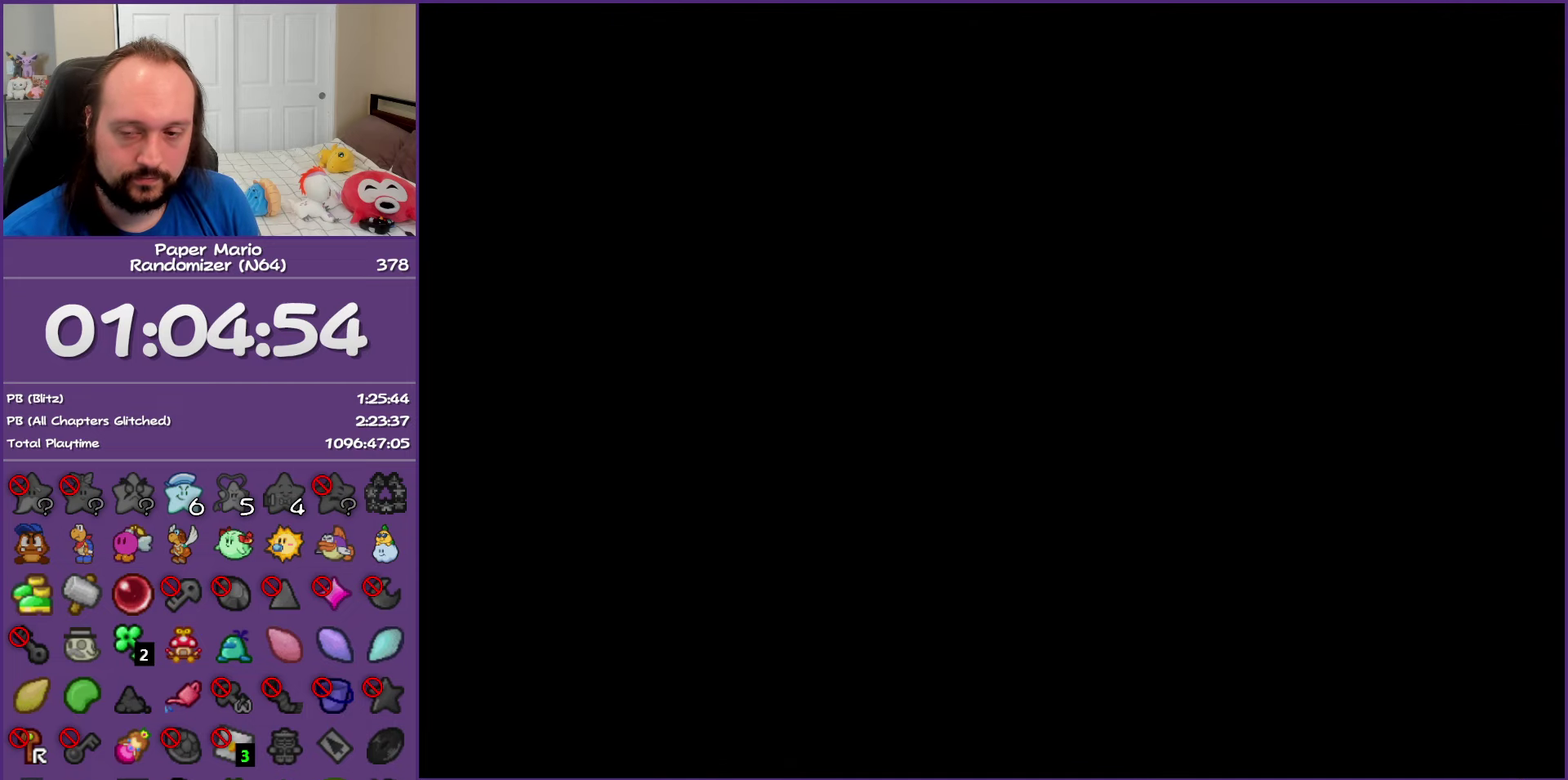
{"buttons": [], "left_stick": "center", "events": []}
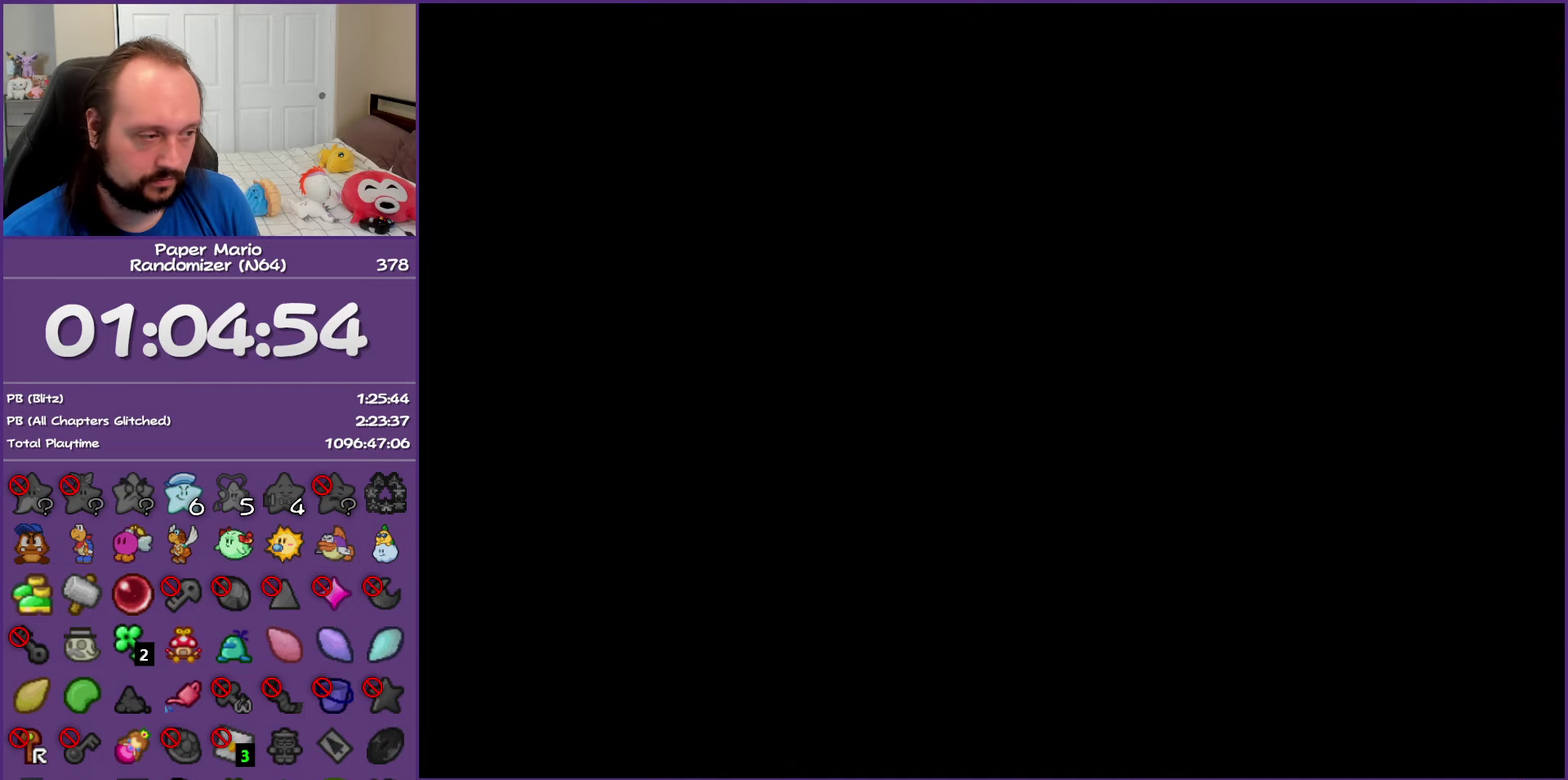
{"buttons": [], "left_stick": "center", "events": []}
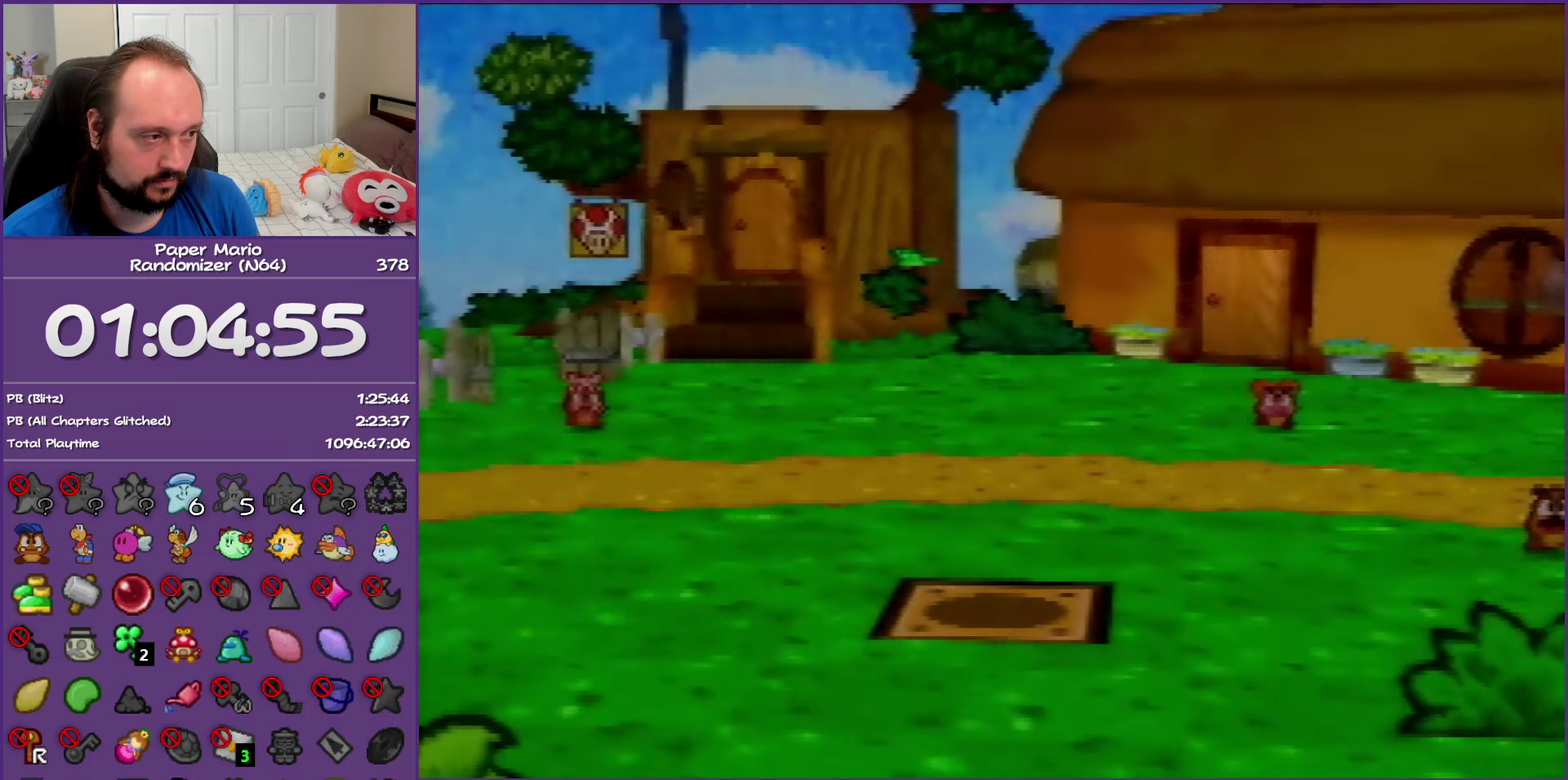
{"buttons": [], "left_stick": "center", "events": []}
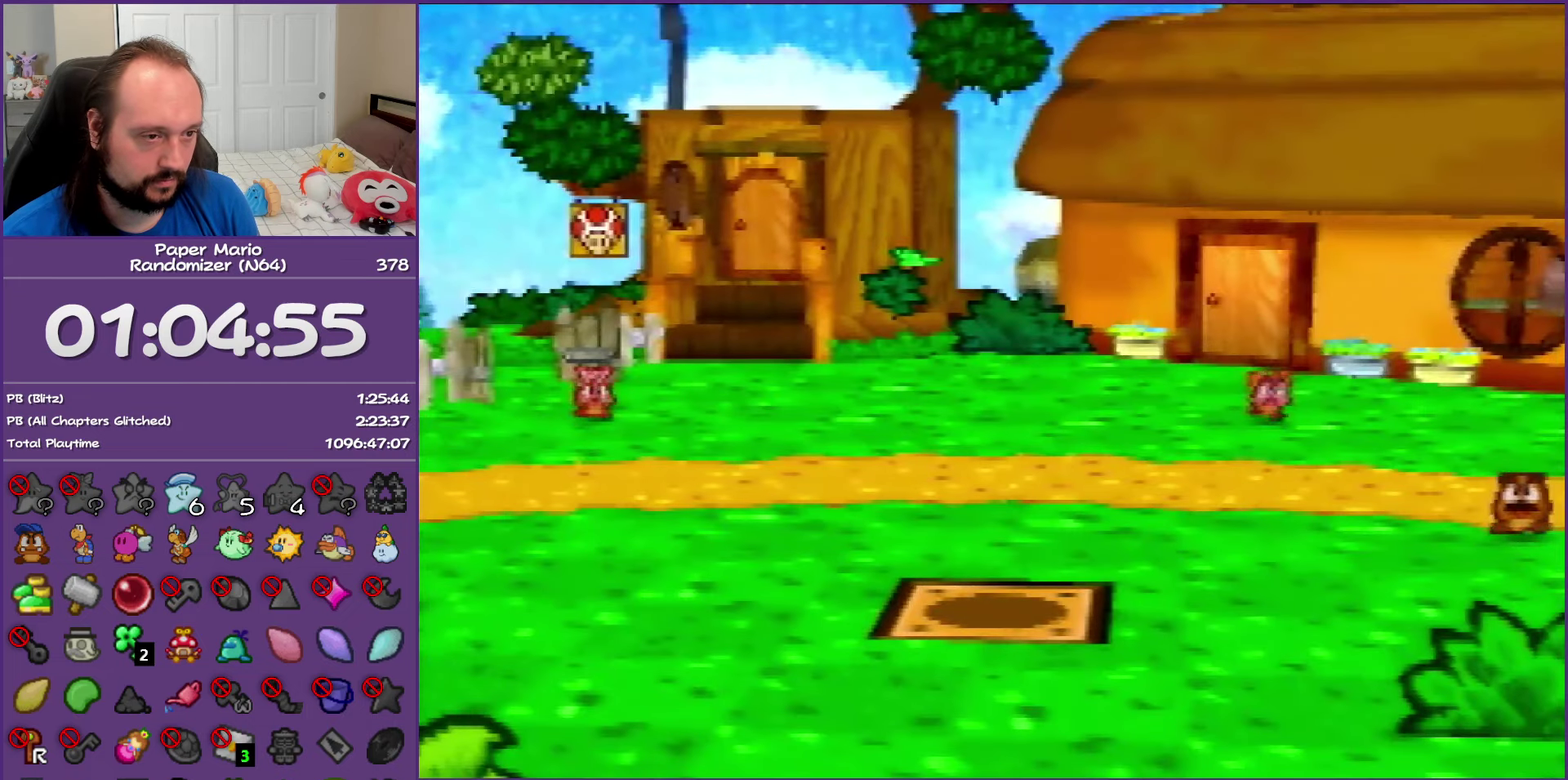
{"buttons": [], "left_stick": "center", "events": []}
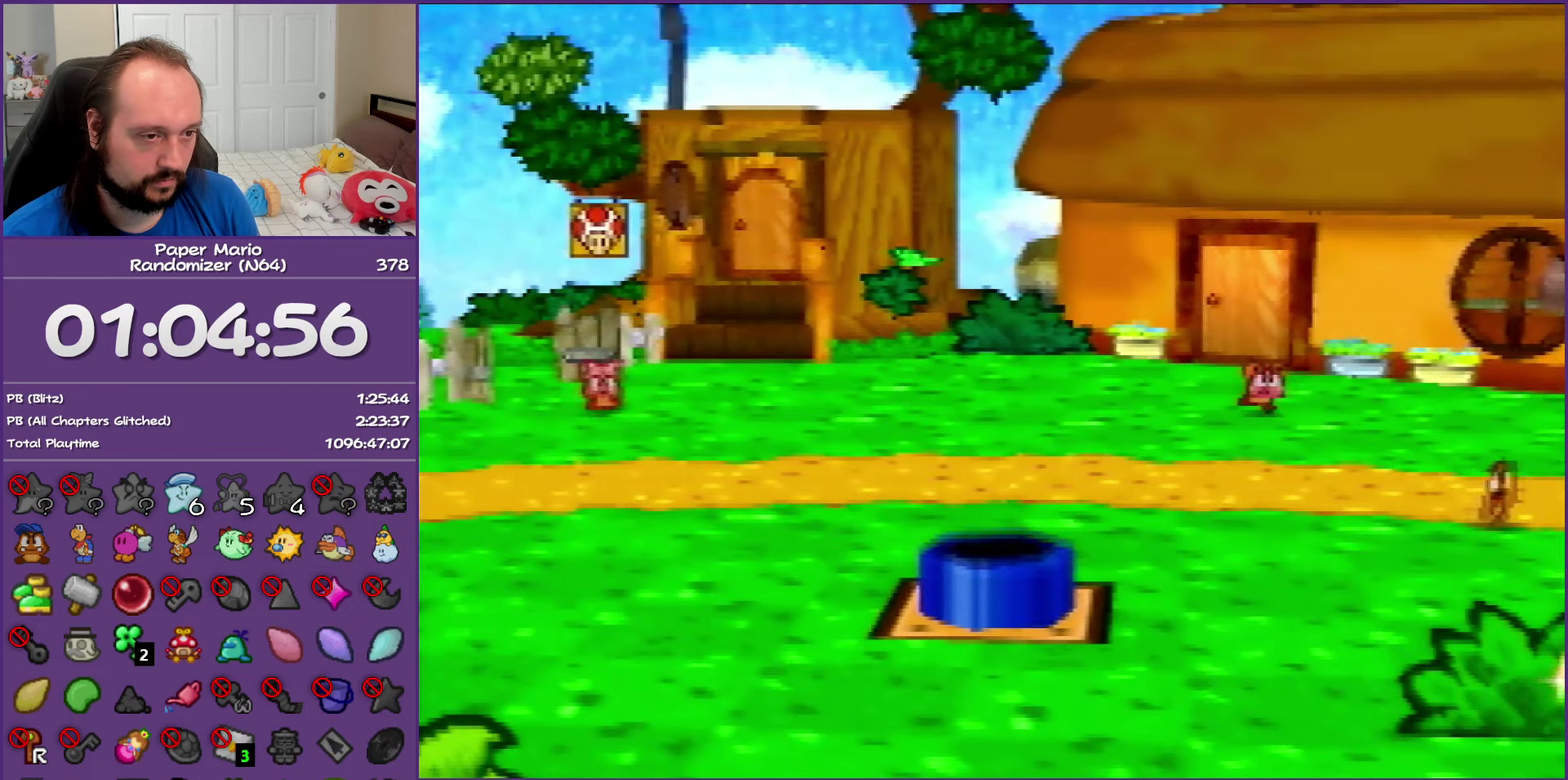
{"buttons": [], "left_stick": "up", "events": [[67, "left_stick", "up"]]}
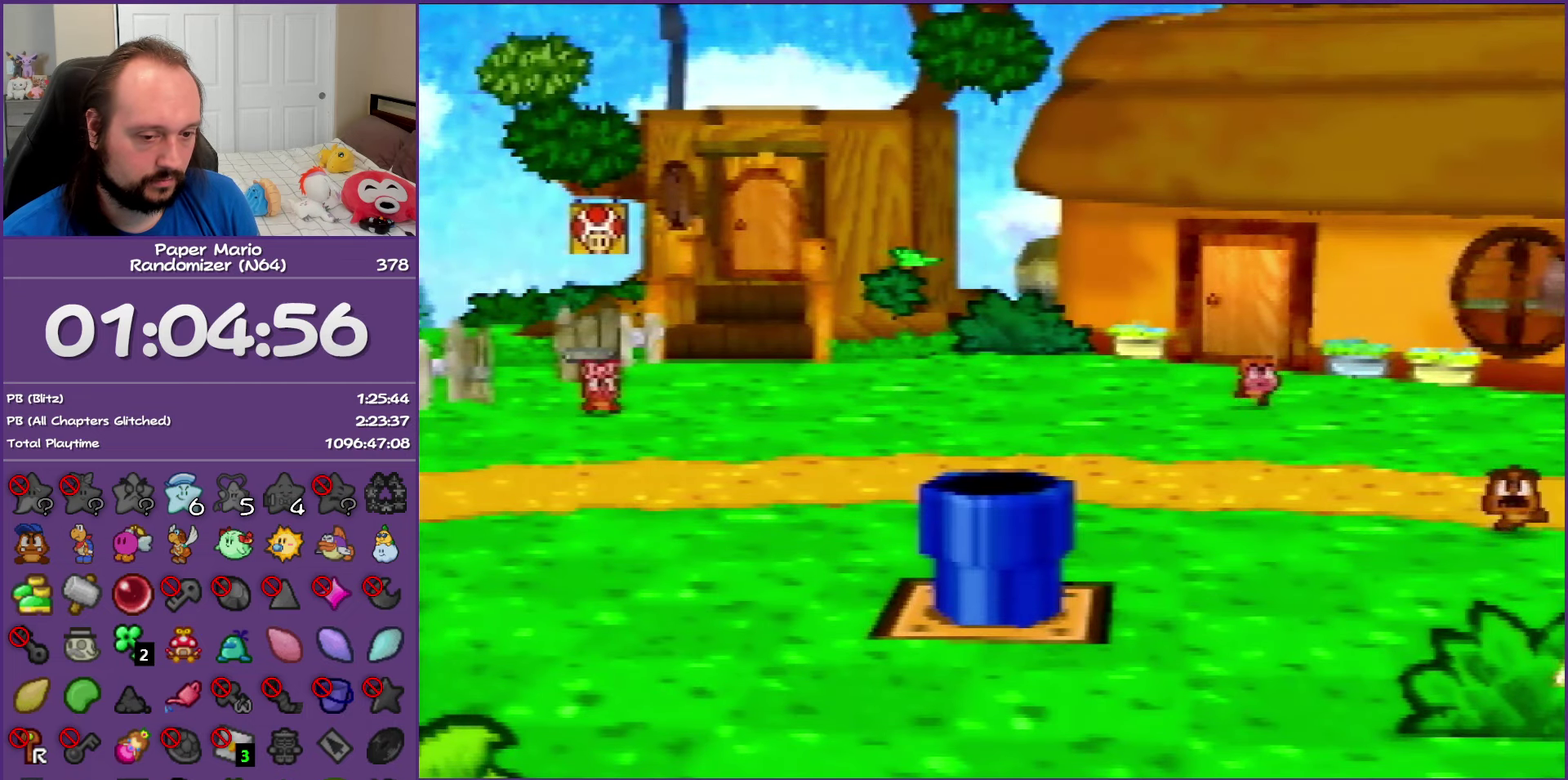
{"buttons": [], "left_stick": "up-right", "events": [[217, "left_stick", "up-right"]]}
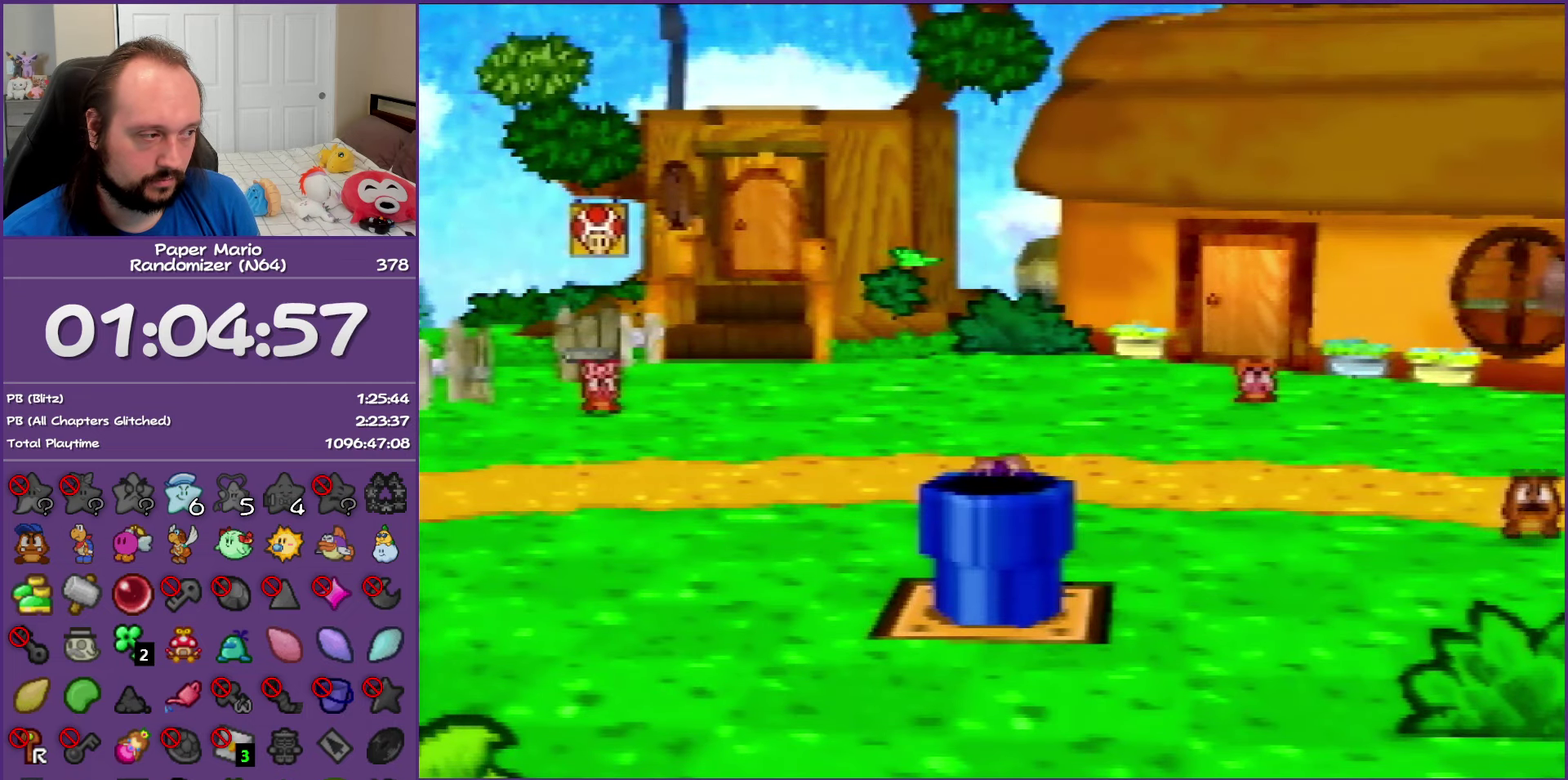
{"buttons": ["Z"], "left_stick": "up-right", "events": [[50, "Z", "down"], [200, "Z", "up"], [283, "Z", "down"], [400, "Z", "up"], [483, "Z", "down"]]}
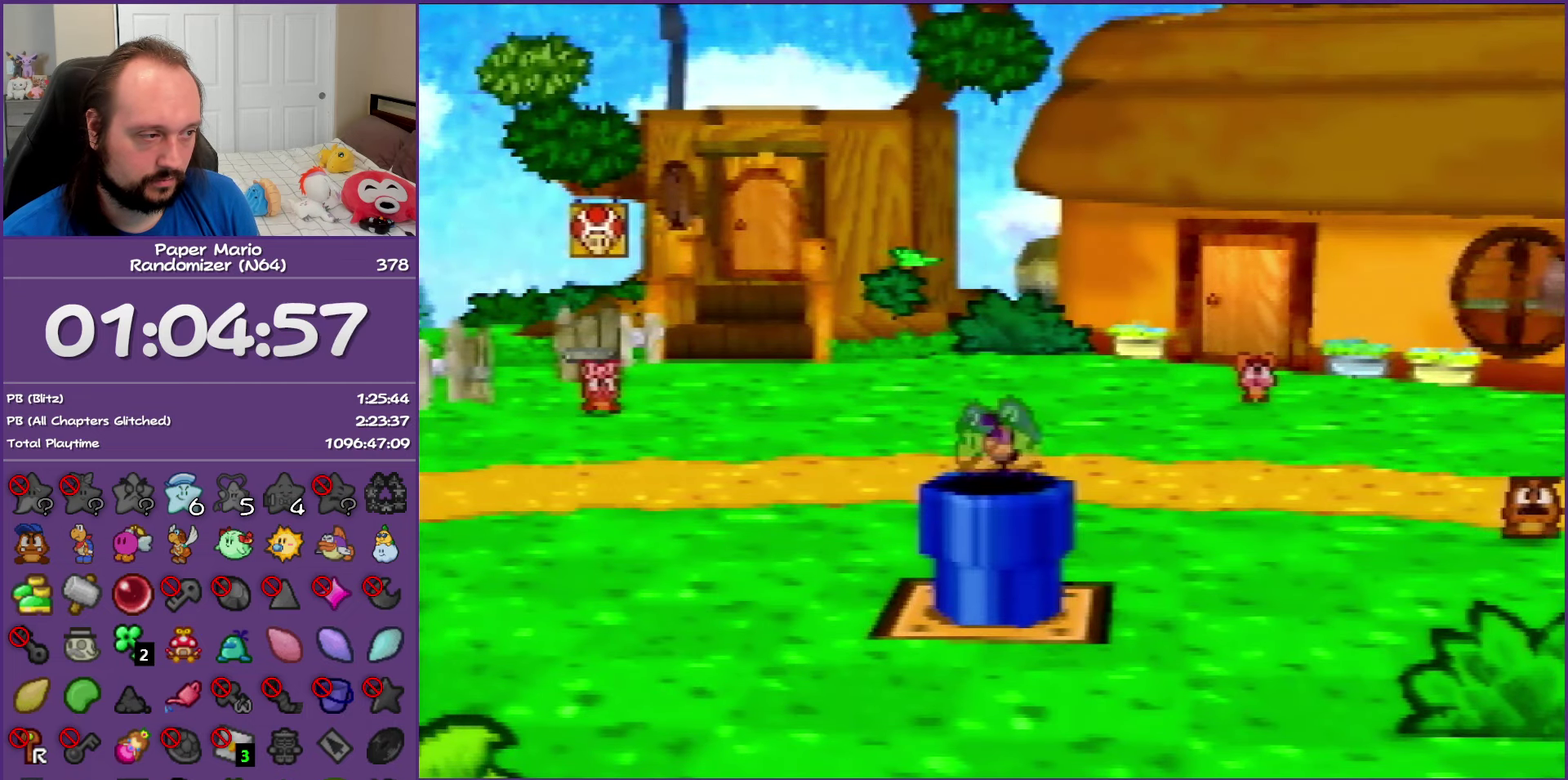
{"buttons": ["Z"], "left_stick": "up-right", "events": [[100, "Z", "up"], [200, "Z", "down"], [333, "Z", "up"], [400, "Z", "down"]]}
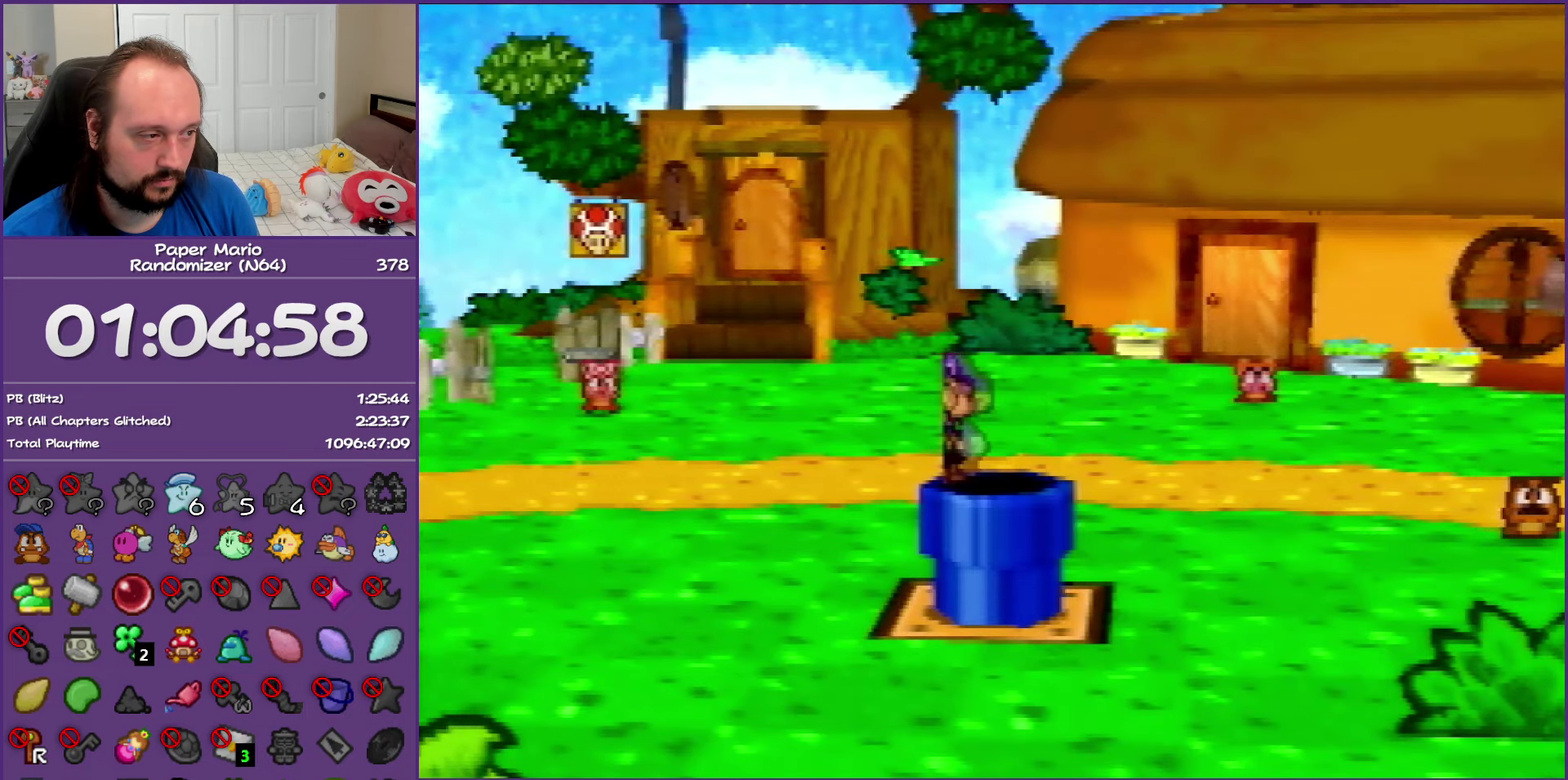
{"buttons": [], "left_stick": "up-right", "events": [[17, "Z", "up"], [100, "Z", "down"], [233, "Z", "up"], [300, "Z", "down"], [433, "Z", "up"]]}
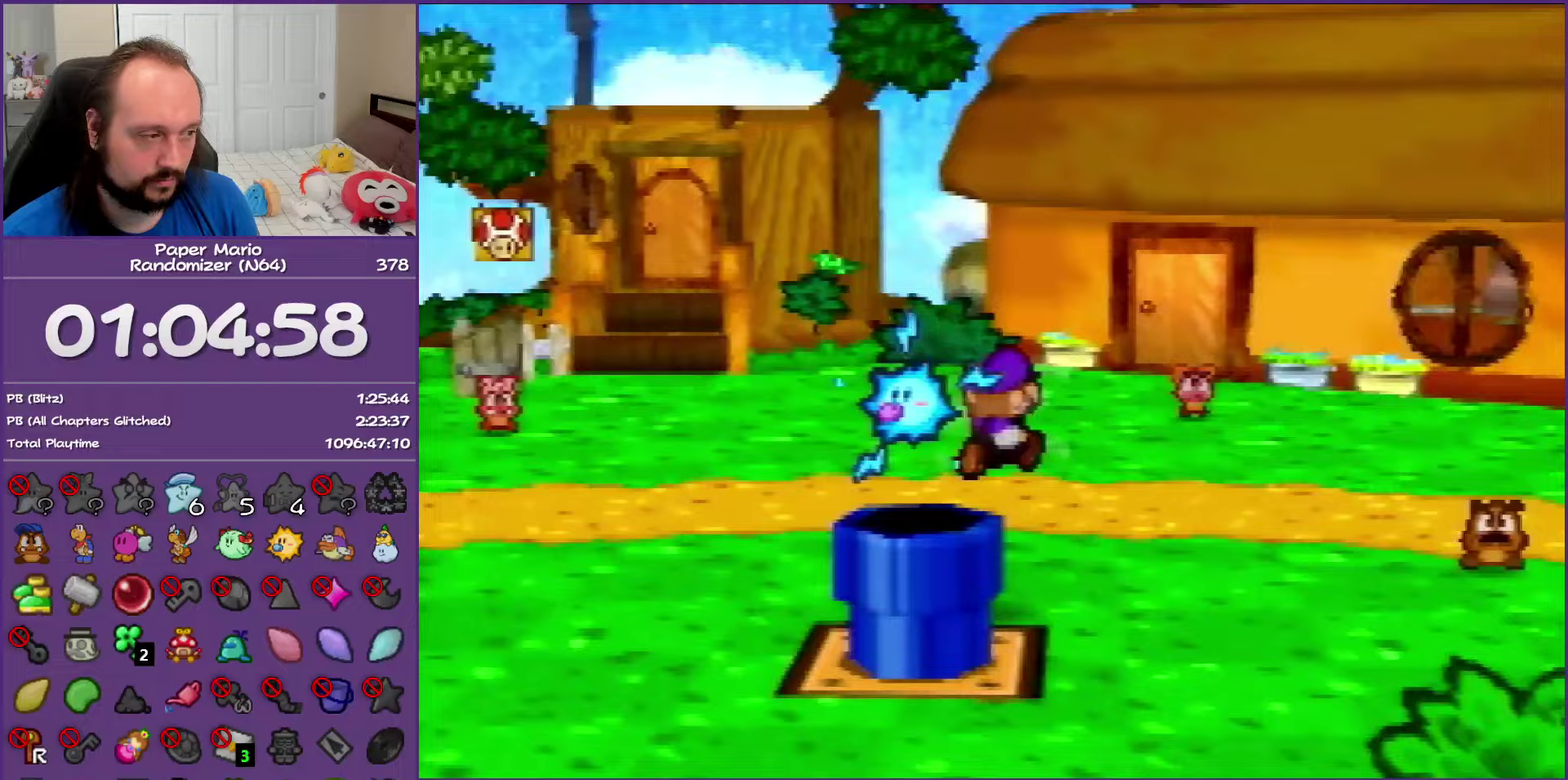
{"buttons": ["Z"], "left_stick": "up", "events": [[33, "Z", "down"], [133, "Z", "up"], [150, "left_stick", "up"], [283, "Z", "down"]]}
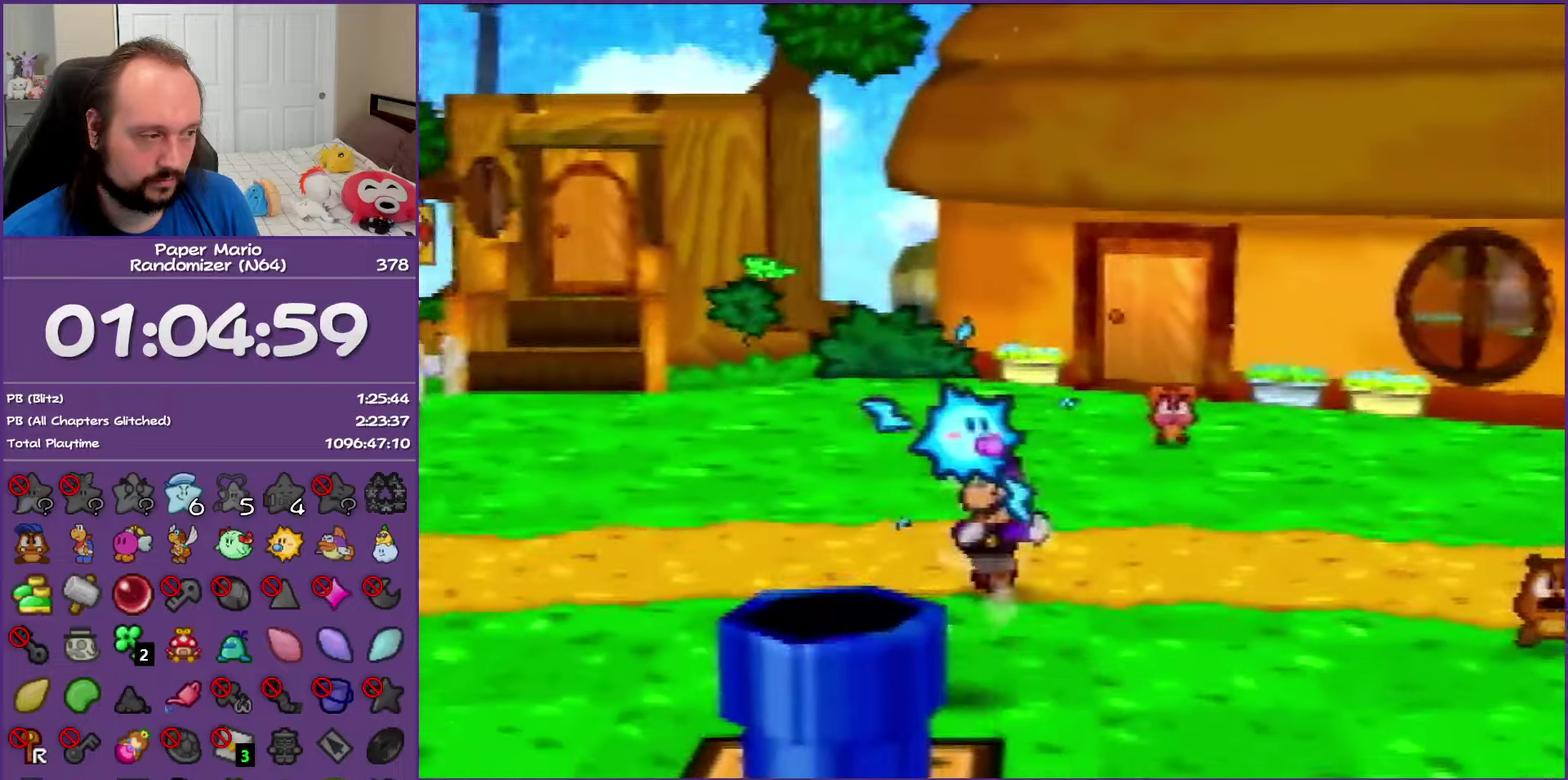
{"buttons": ["A"], "left_stick": "up-right", "events": [[33, "left_stick", "up-right"], [133, "Z", "up"], [417, "A", "down"]]}
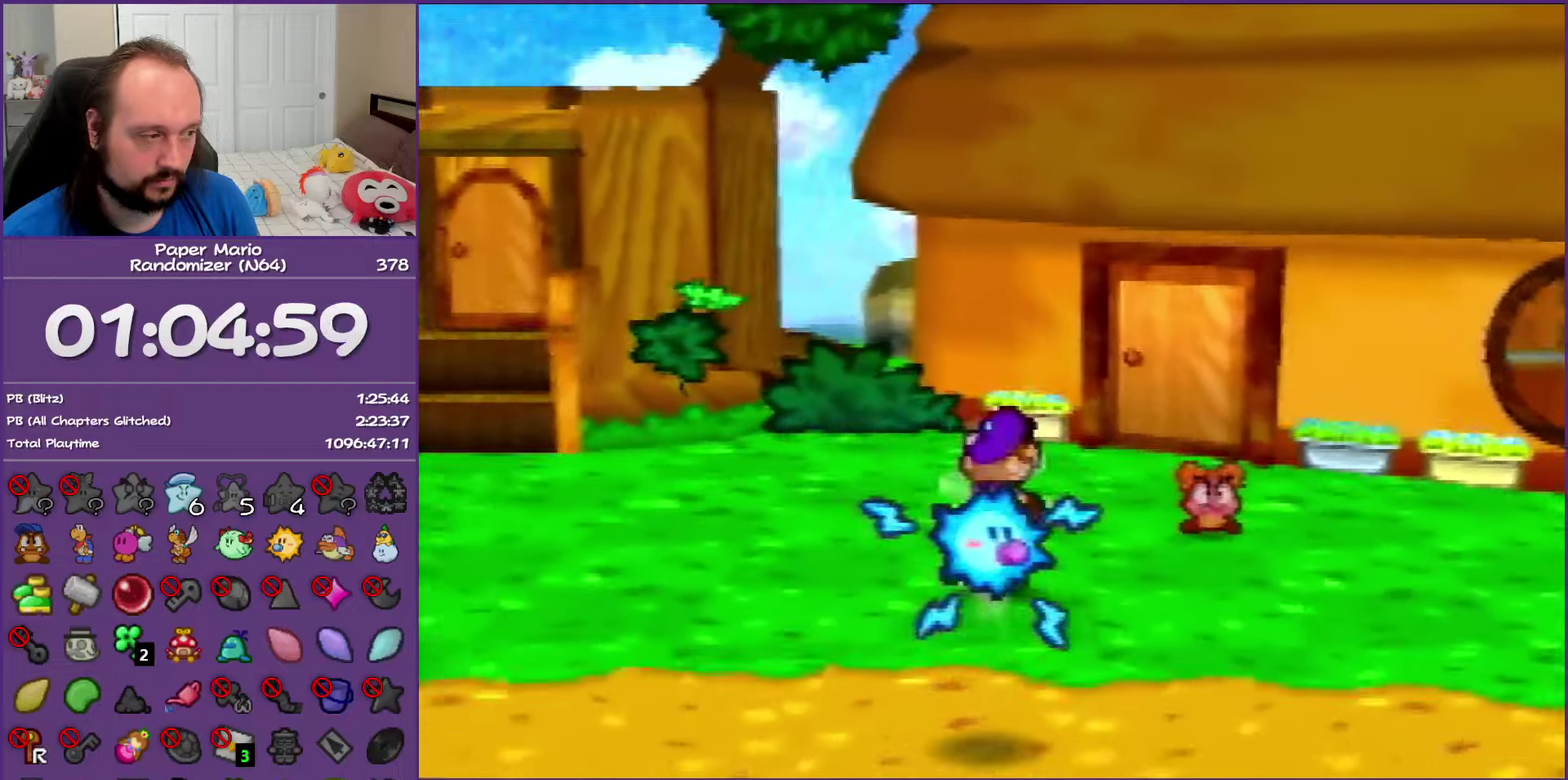
{"buttons": ["A"], "left_stick": "up-right", "events": [[17, "A", "up"], [500, "A", "down"]]}
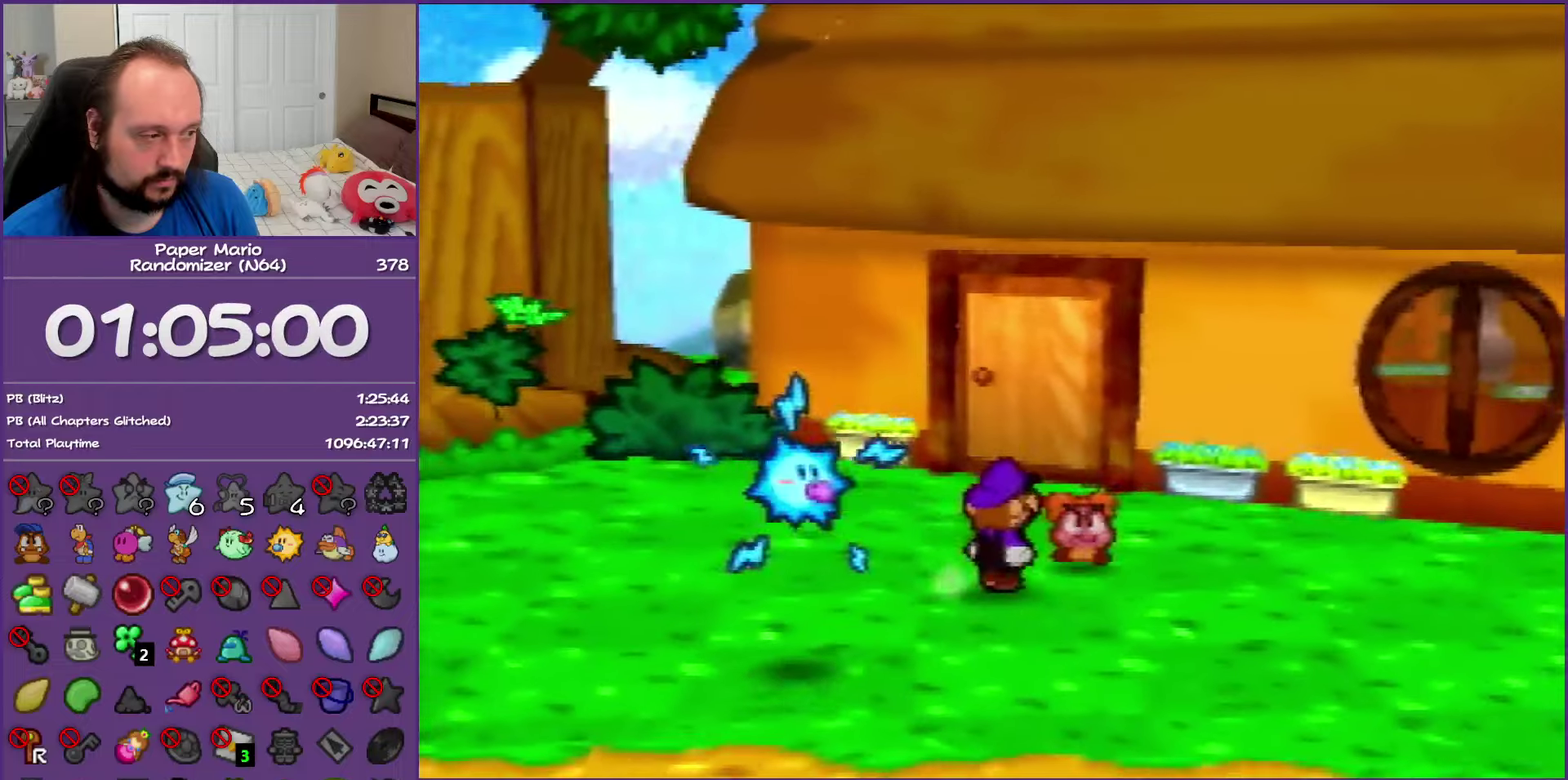
{"buttons": ["B"], "left_stick": "center", "events": [[33, "left_stick", "up"], [133, "B", "down"], [150, "A", "up"], [200, "left_stick", "center"]]}
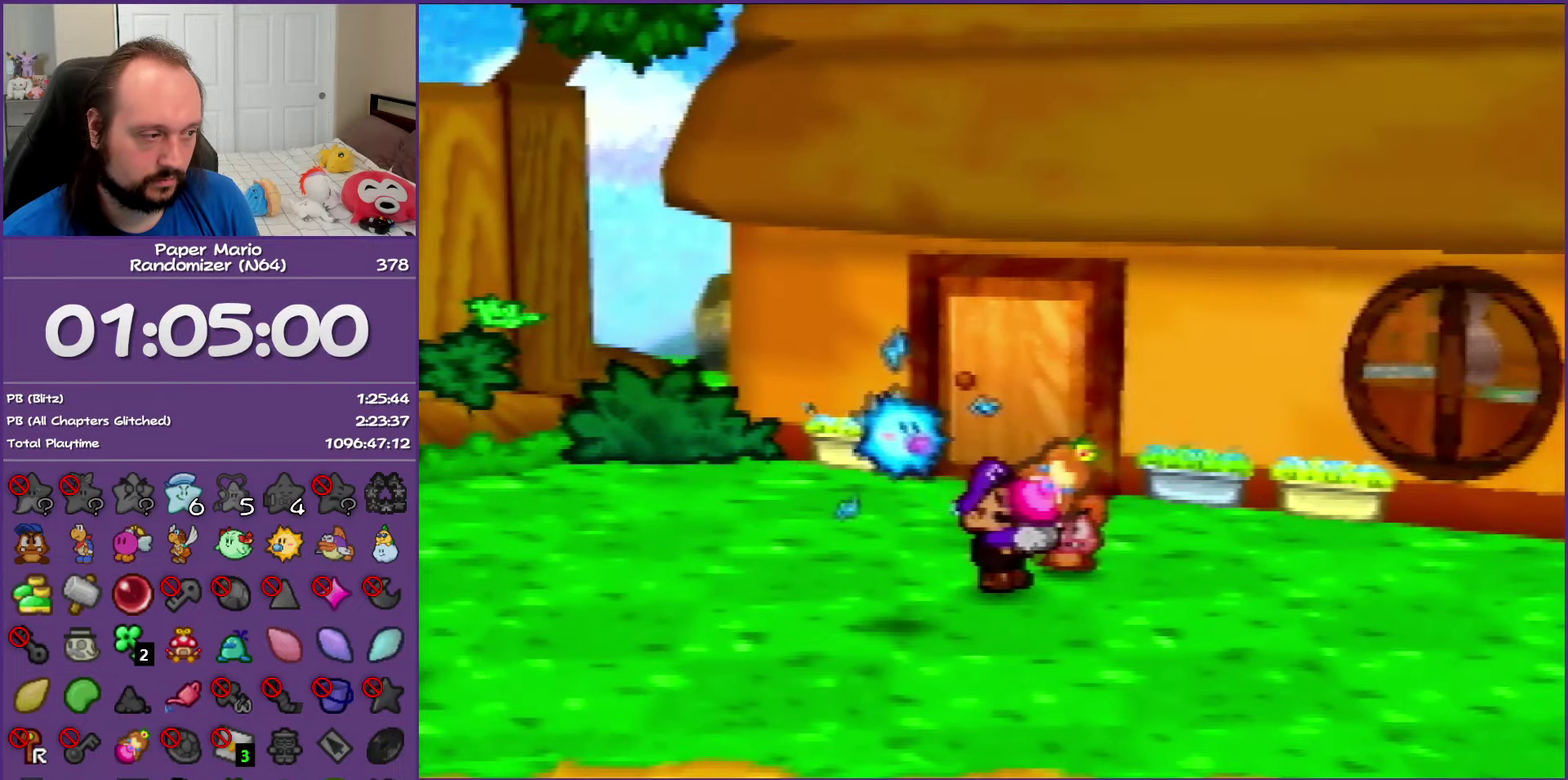
{"buttons": ["B"], "left_stick": "center", "events": []}
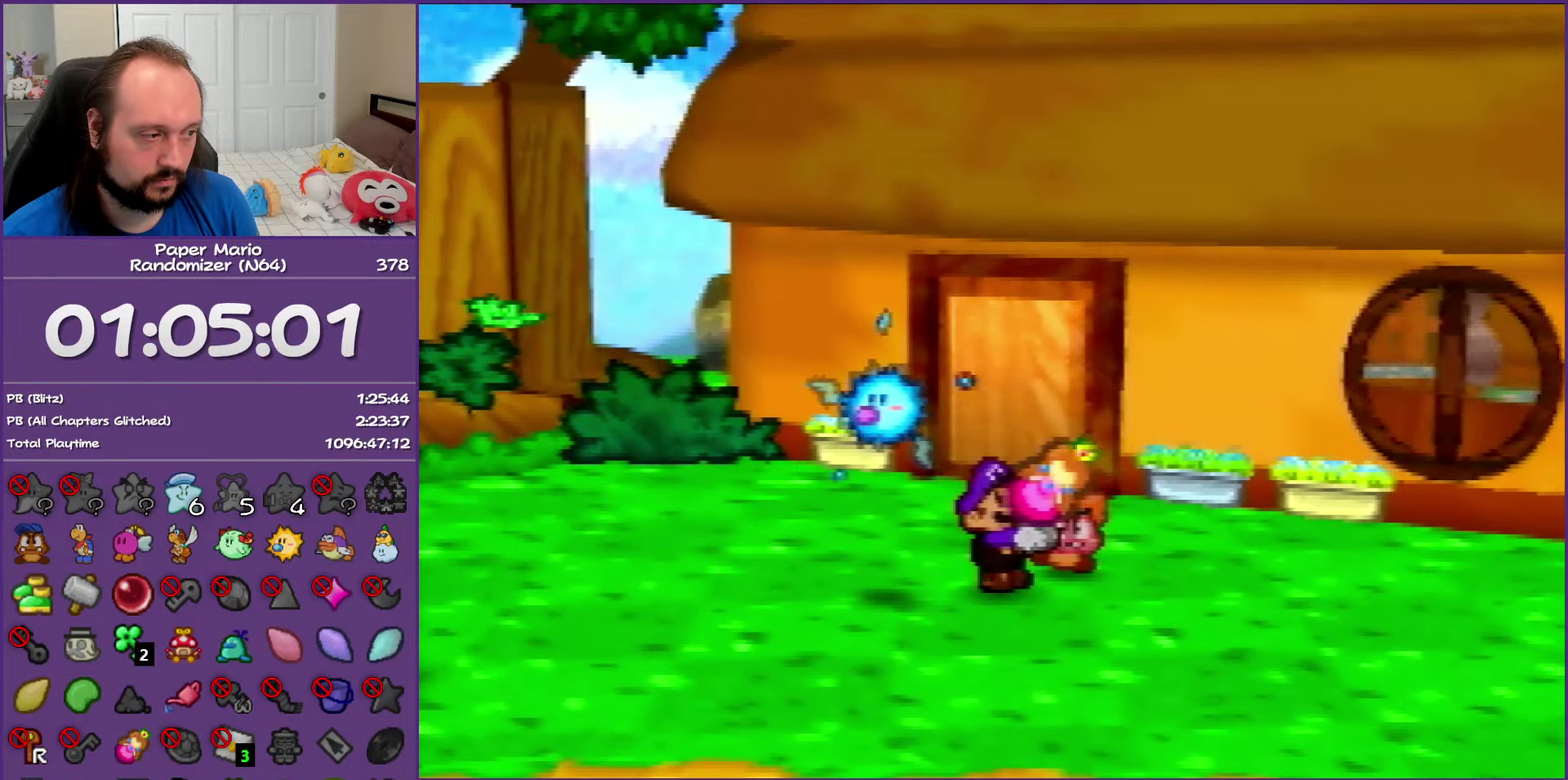
{"buttons": ["B"], "left_stick": "center", "events": []}
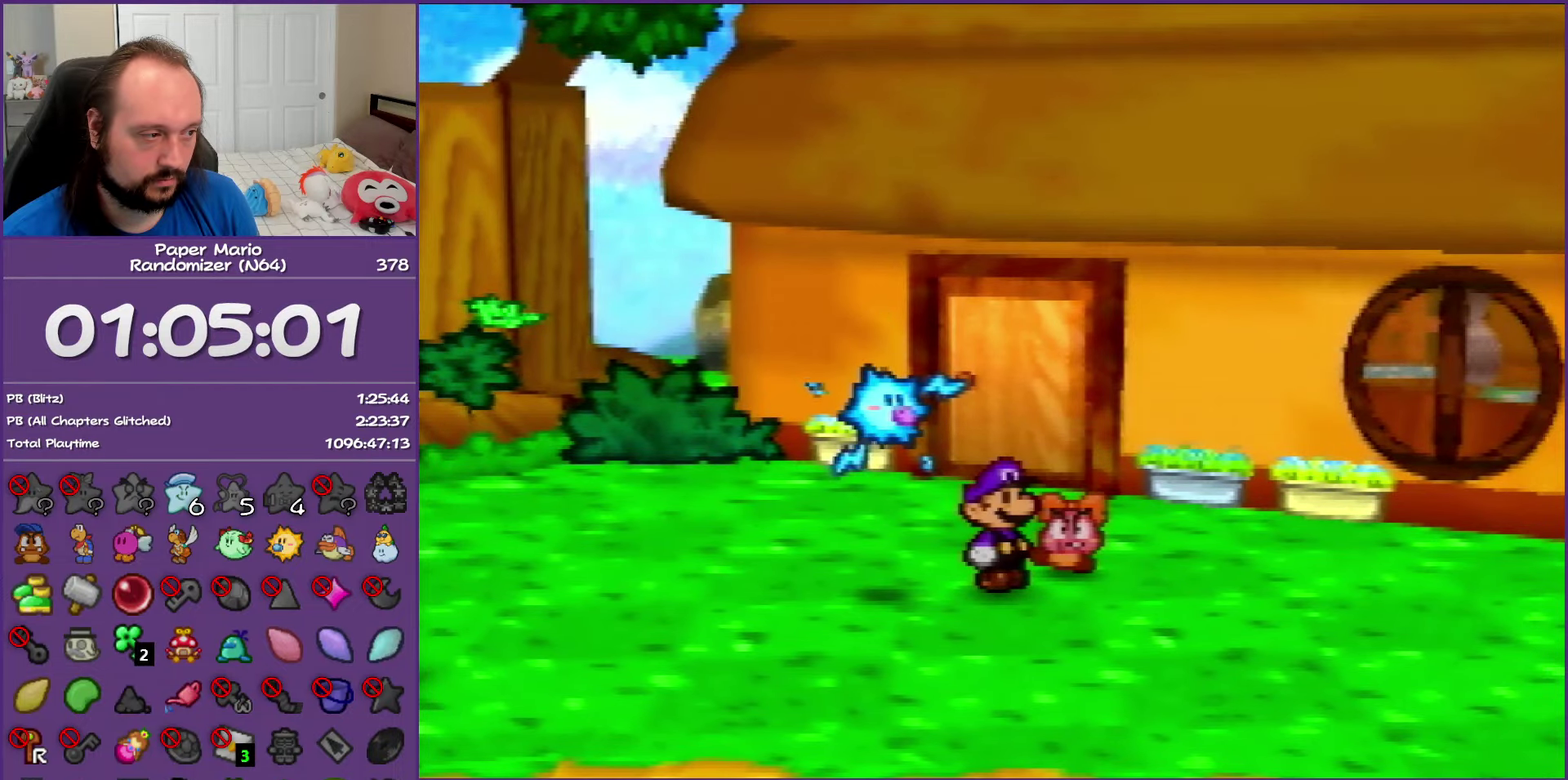
{"buttons": ["B"], "left_stick": "down", "events": [[400, "left_stick", "down-left"], [500, "left_stick", "down"]]}
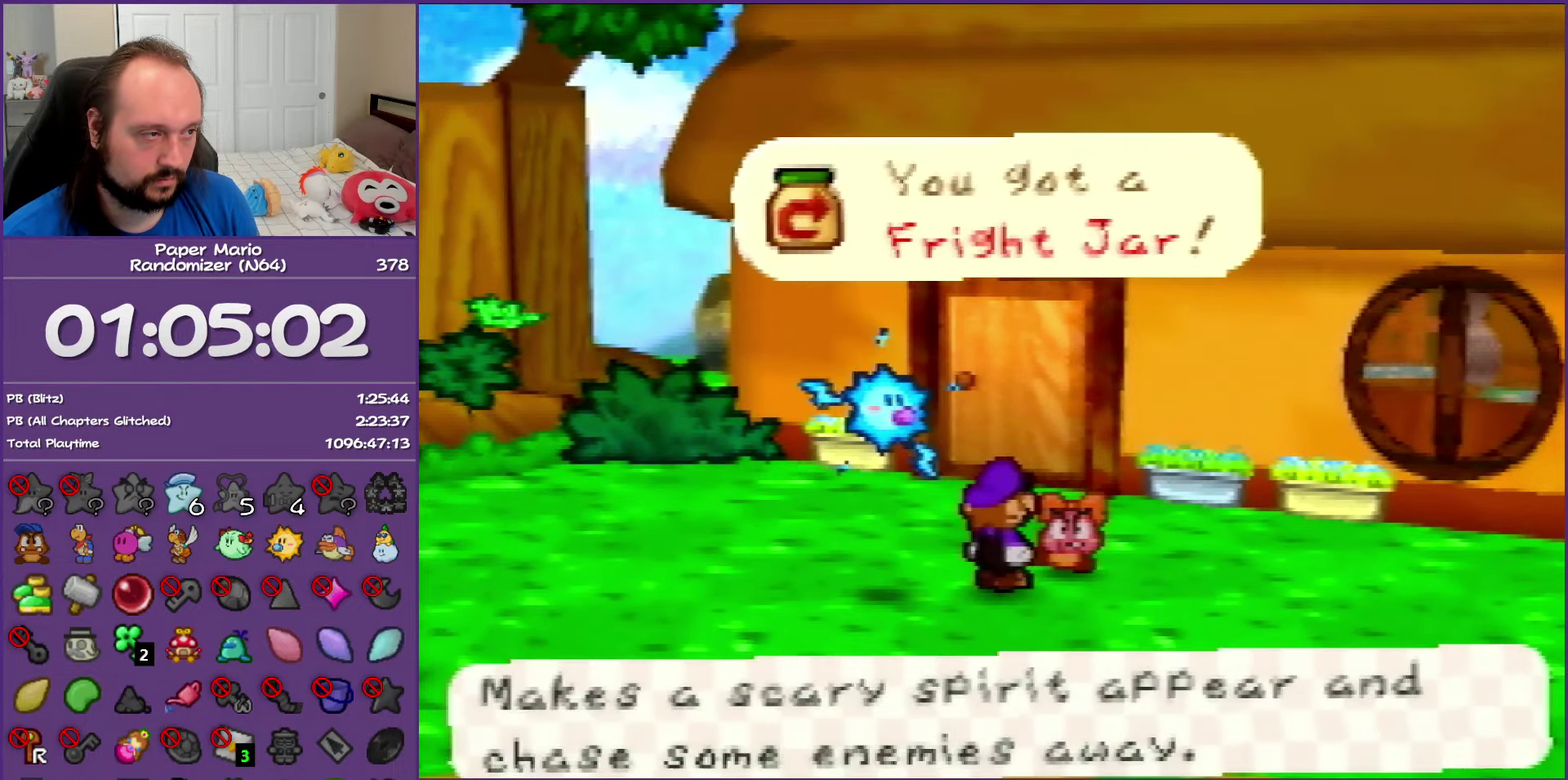
{"buttons": ["B"], "left_stick": "down-left", "events": [[83, "left_stick", "center"], [167, "left_stick", "left"], [367, "left_stick", "down-left"]]}
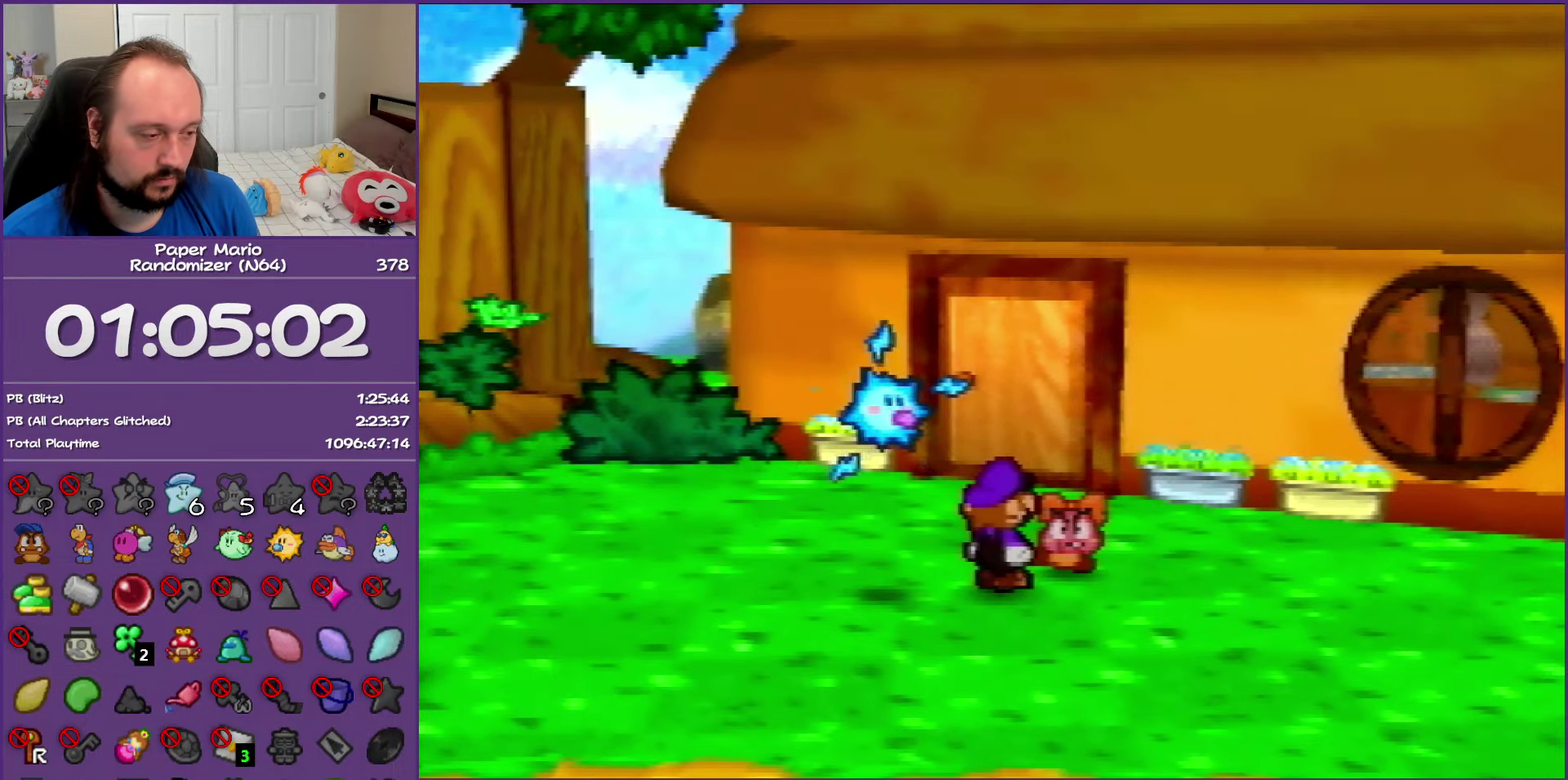
{"buttons": ["Z"], "left_stick": "down", "events": [[233, "Z", "down"], [283, "B", "up"], [450, "left_stick", "down"]]}
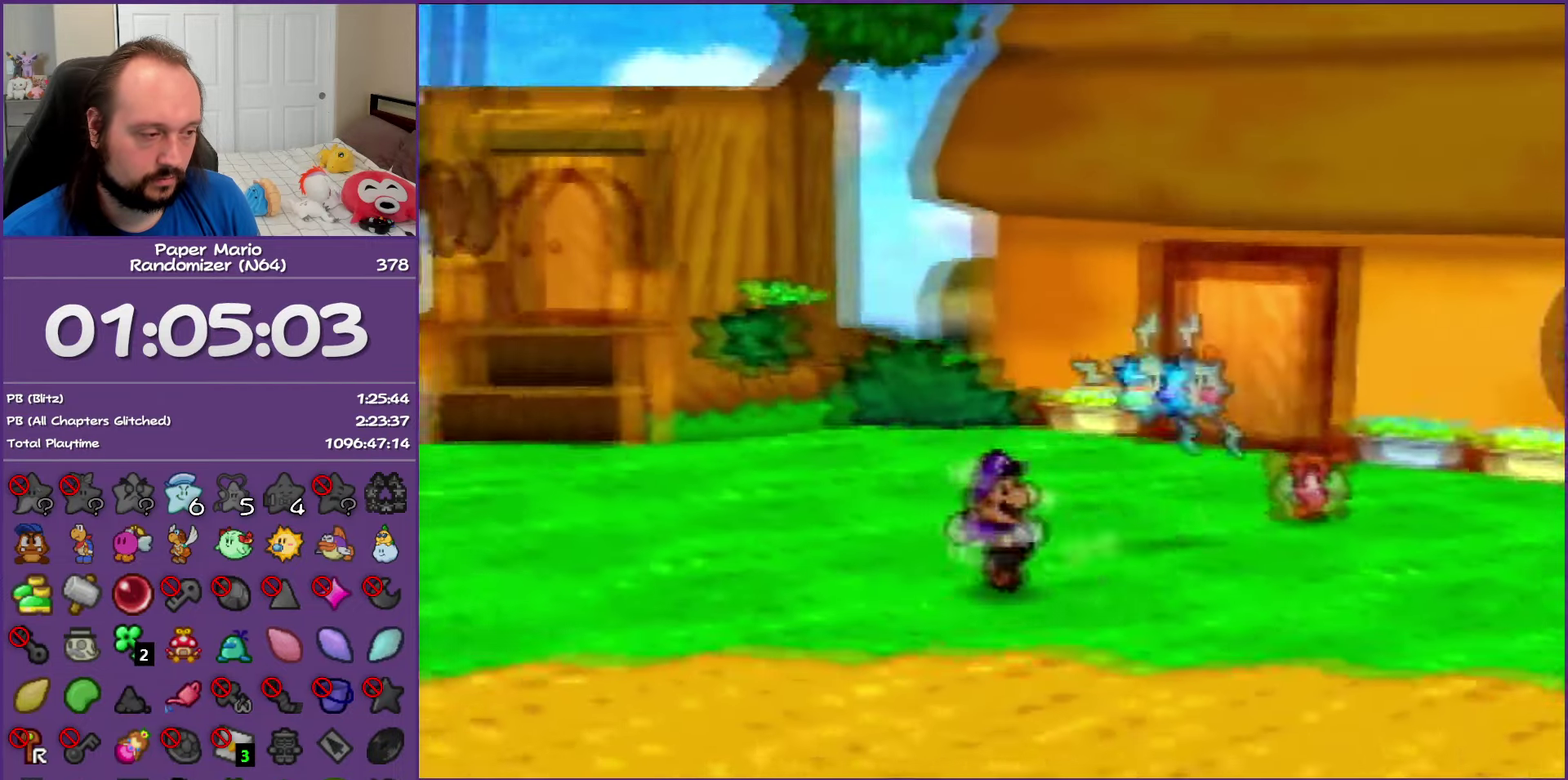
{"buttons": [], "left_stick": "down-right", "events": [[100, "Z", "up"], [183, "A", "down"], [283, "A", "up"], [450, "left_stick", "down-right"]]}